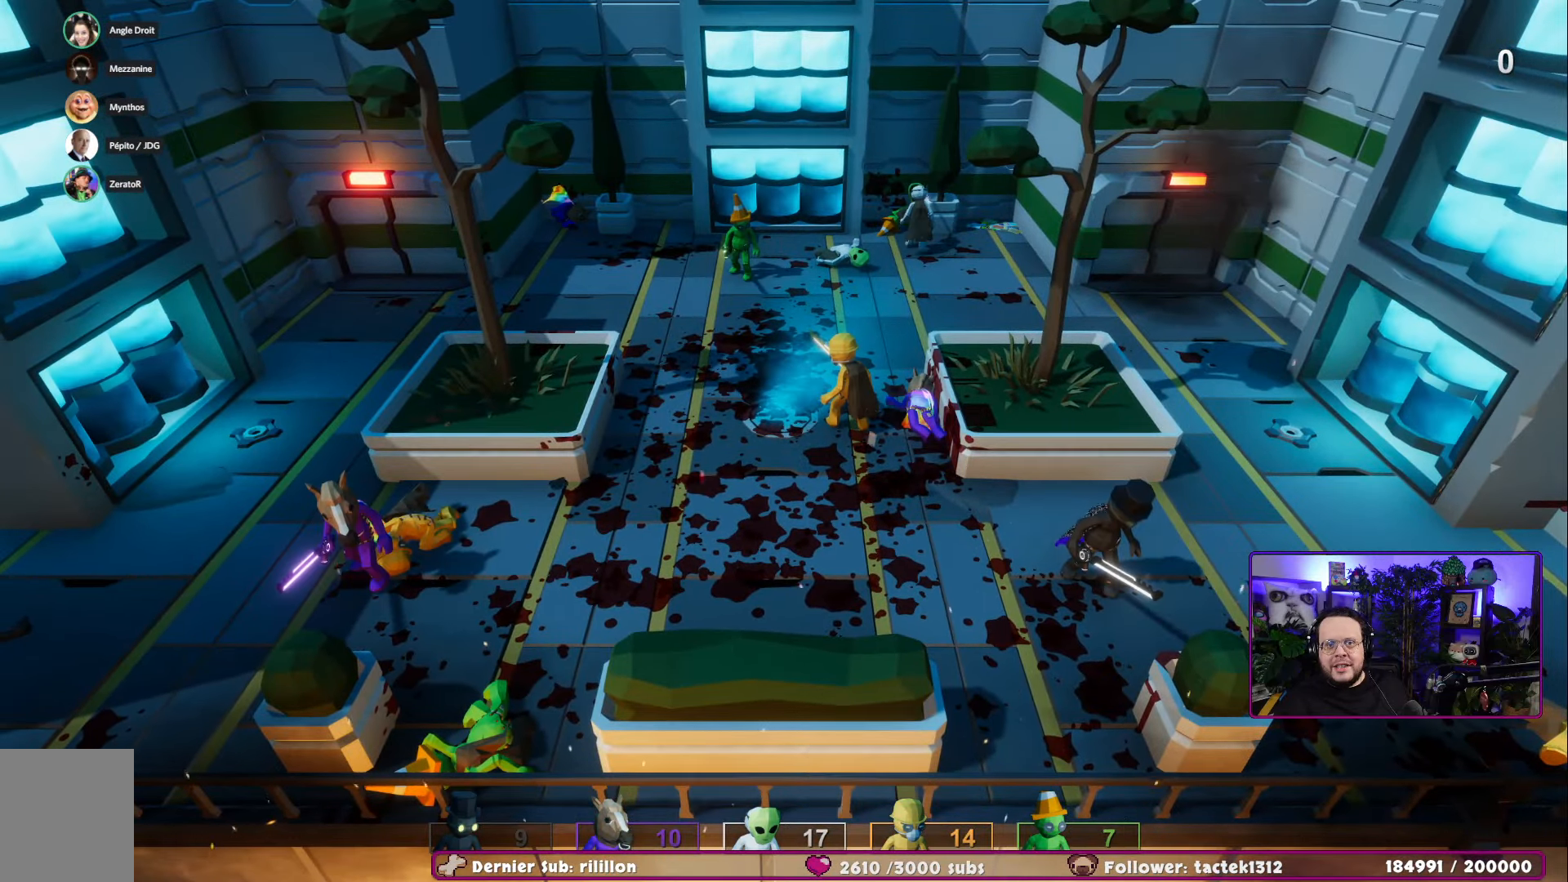
Gameplay with a controller (Xbox layout); each line is a JSON object with the inputs held at the frame after it. "events" lists button and stick changes between this image and that frame as [ms after this image, input, new state], when the widget could be followed in between.
{"buttons": [], "left_stick": "center", "right_stick": "center", "events": [[34, "left_stick", "center"]]}
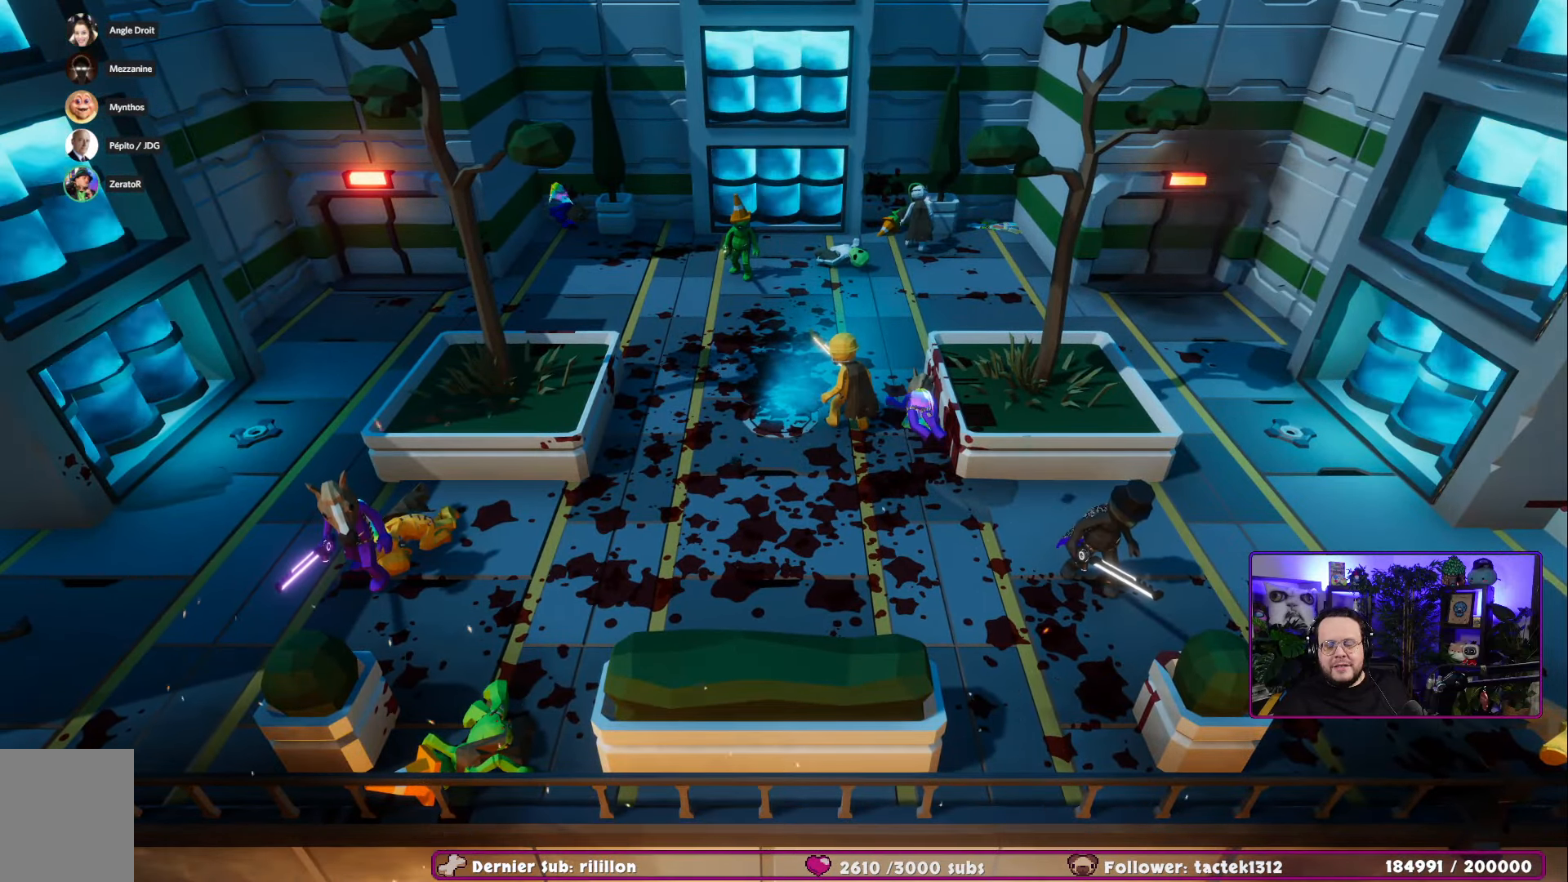
{"buttons": [], "left_stick": "center", "right_stick": "center", "events": []}
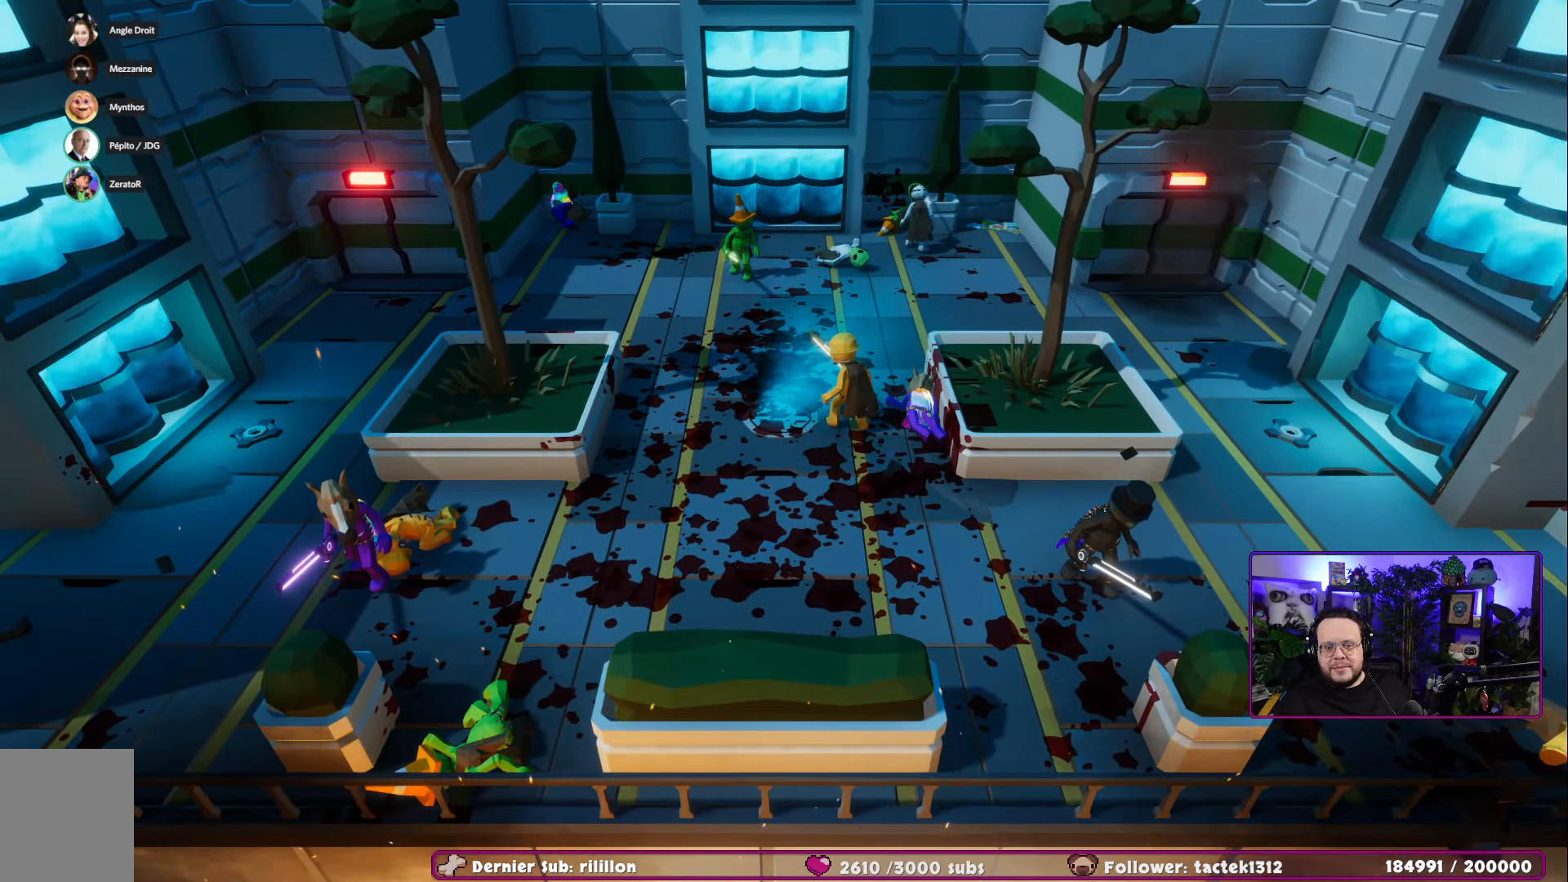
{"buttons": [], "left_stick": "center", "right_stick": "center", "events": []}
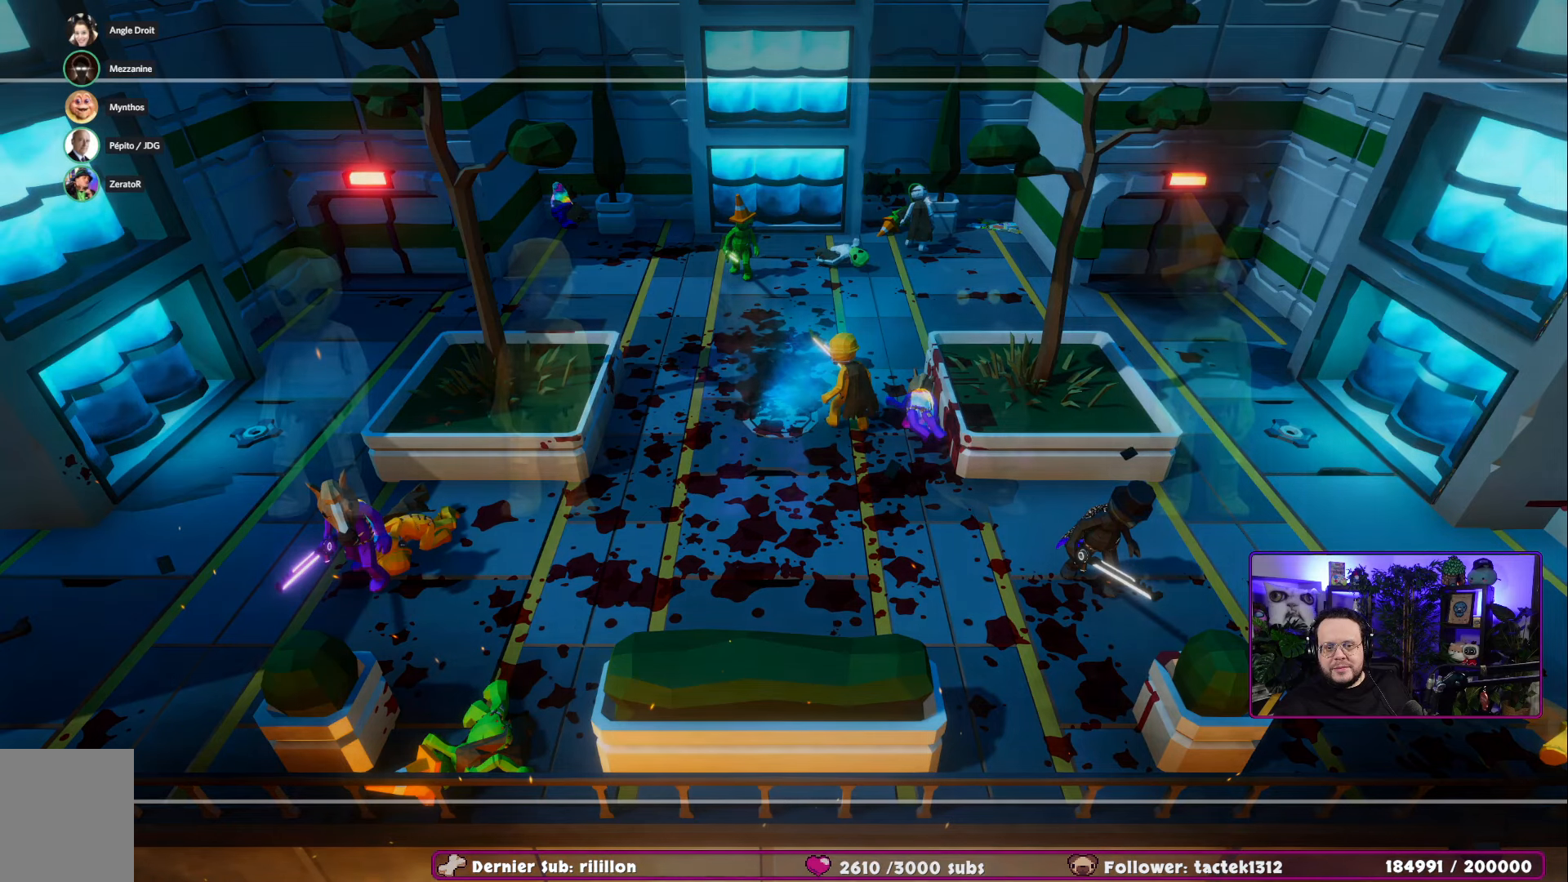
{"buttons": [], "left_stick": "center", "right_stick": "center", "events": []}
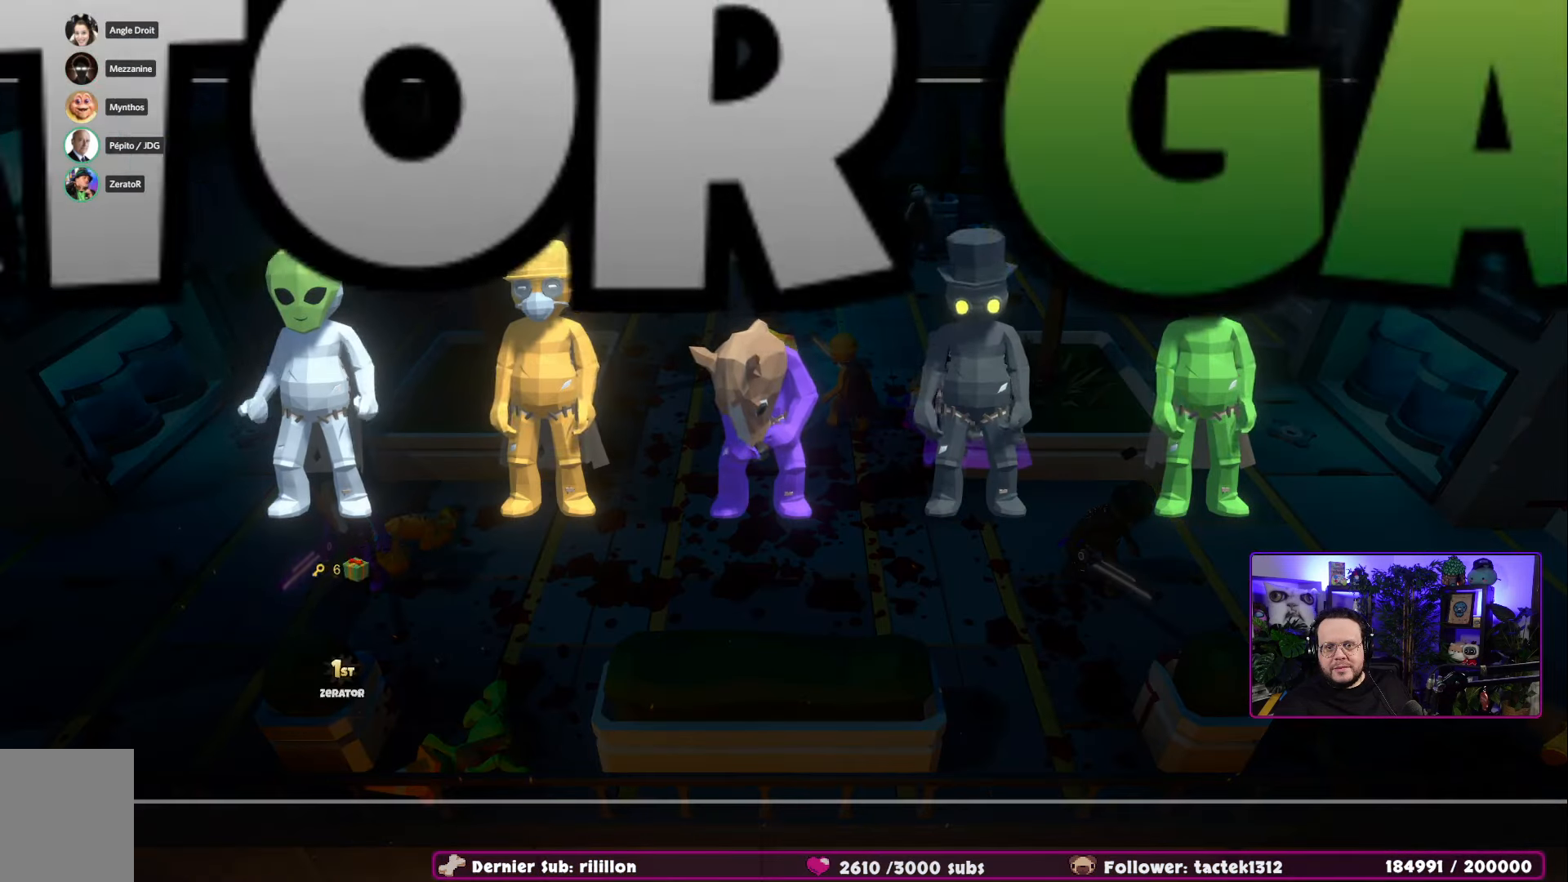
{"buttons": [], "left_stick": "center", "right_stick": "center", "events": []}
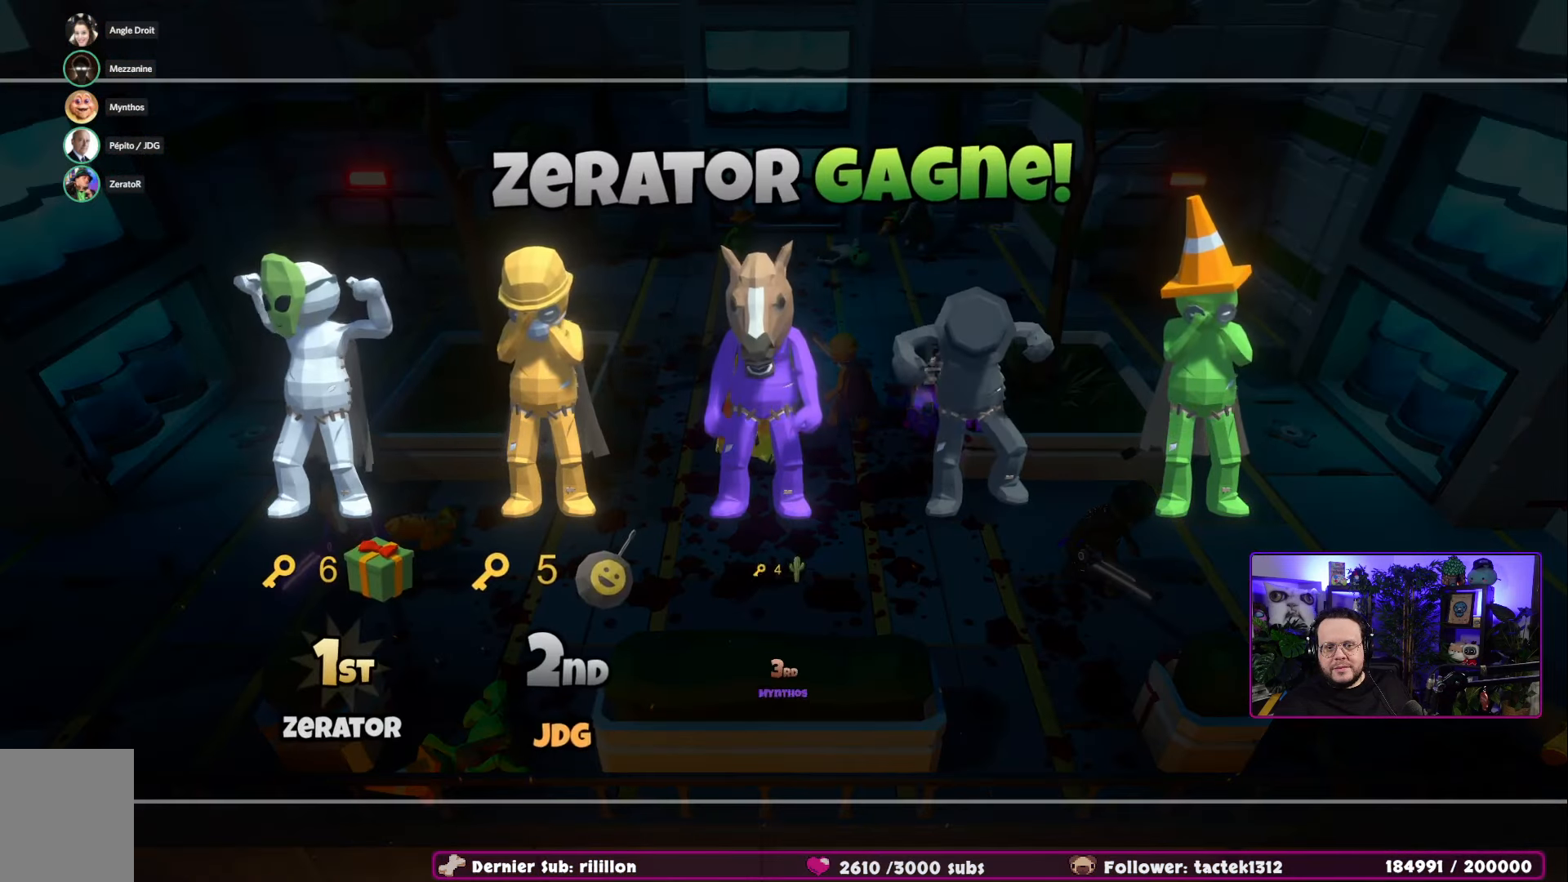
{"buttons": [], "left_stick": "center", "right_stick": "center", "events": []}
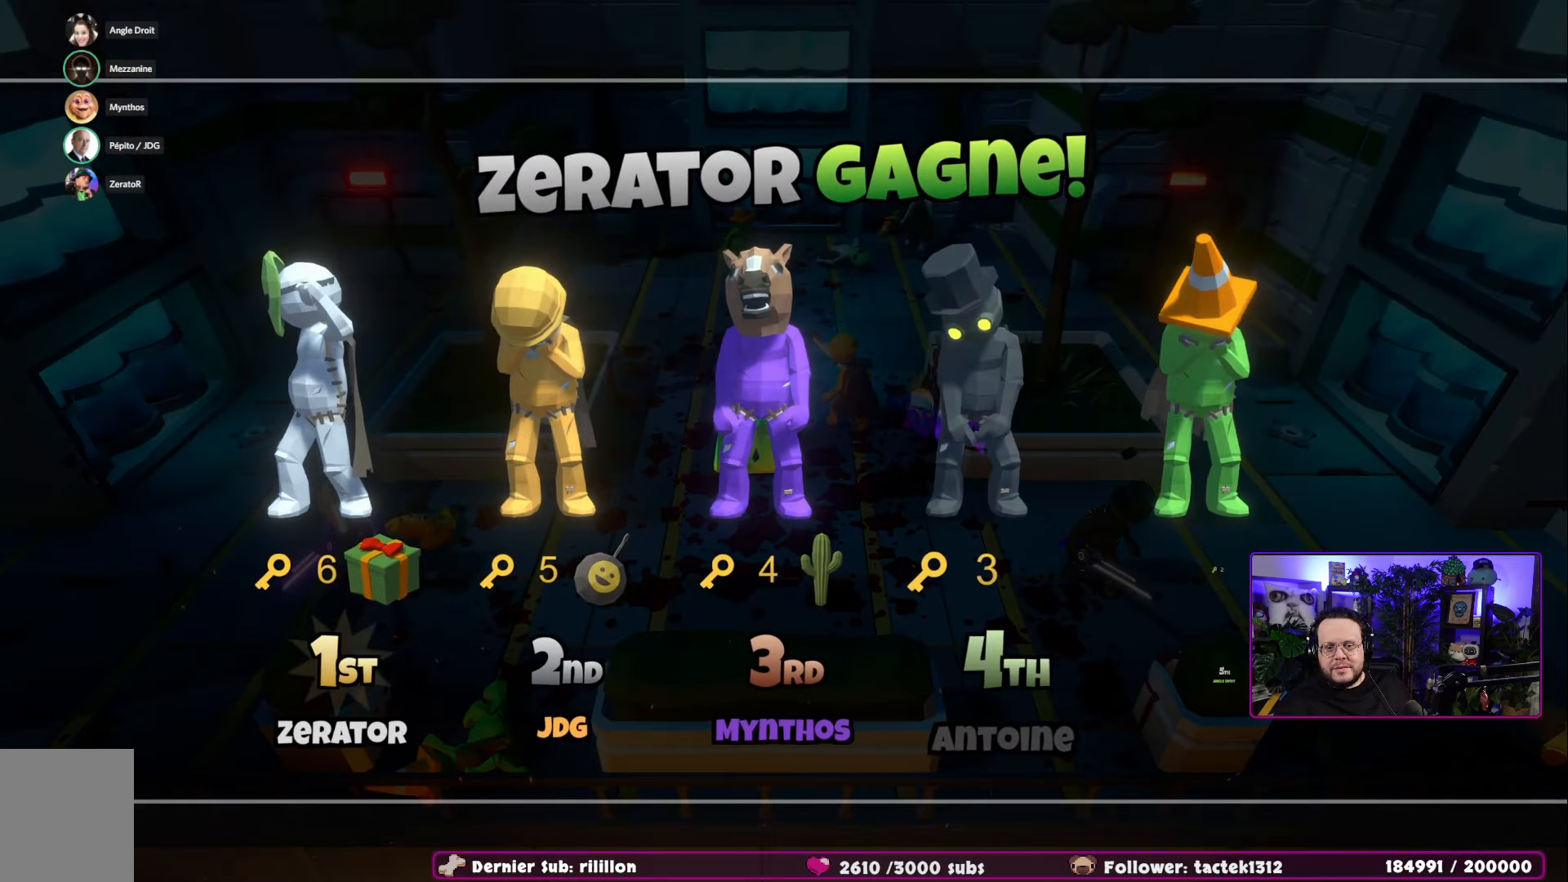
{"buttons": [], "left_stick": "center", "right_stick": "center", "events": [[167, "A", "down"], [417, "A", "up"]]}
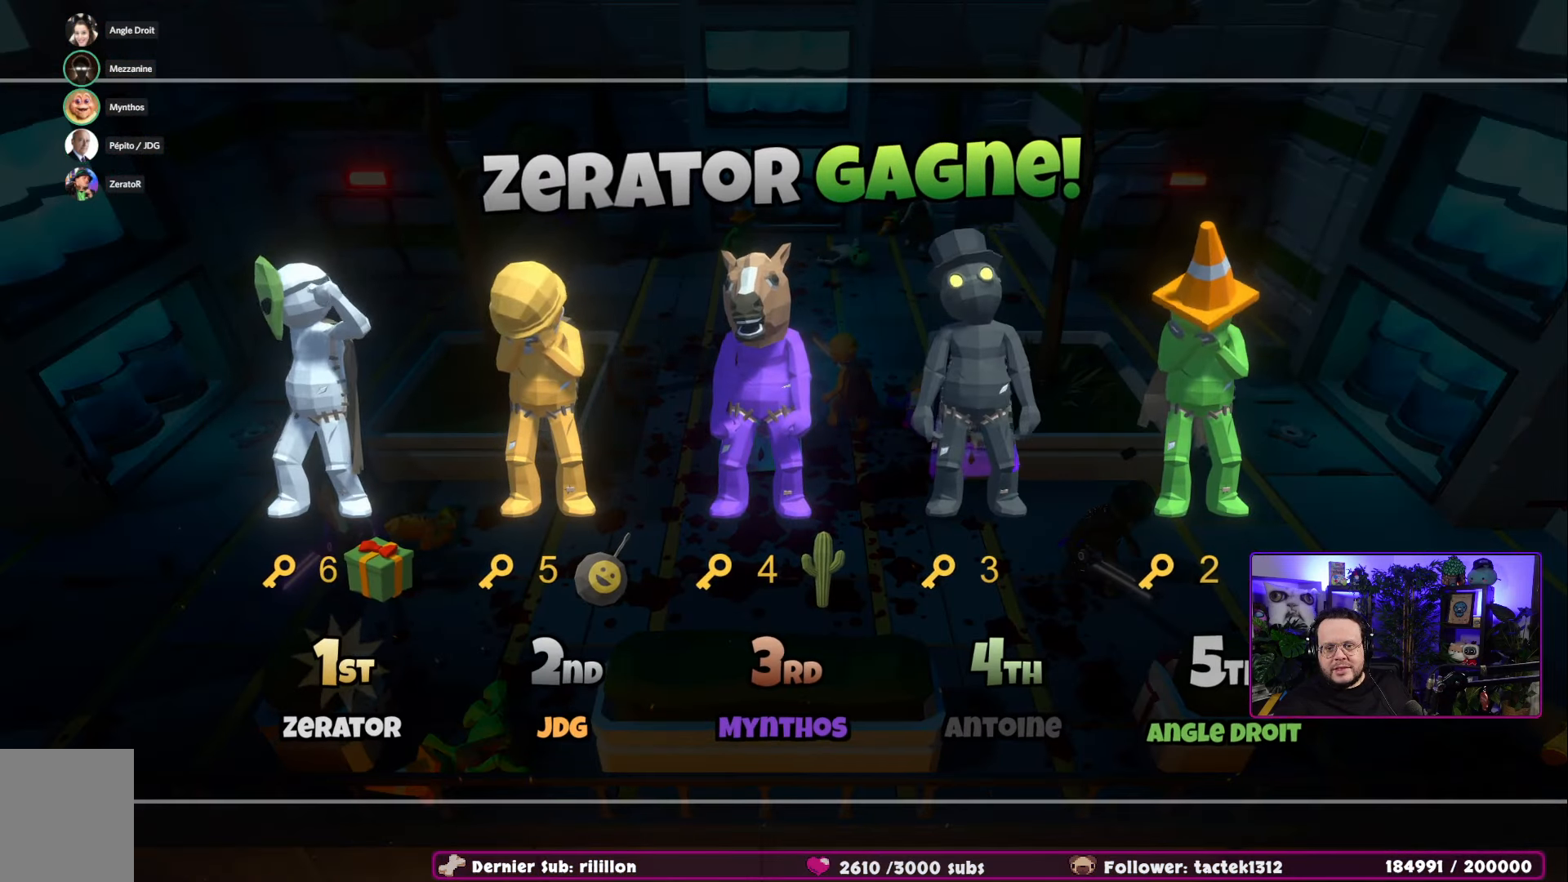
{"buttons": [], "left_stick": "center", "right_stick": "center", "events": []}
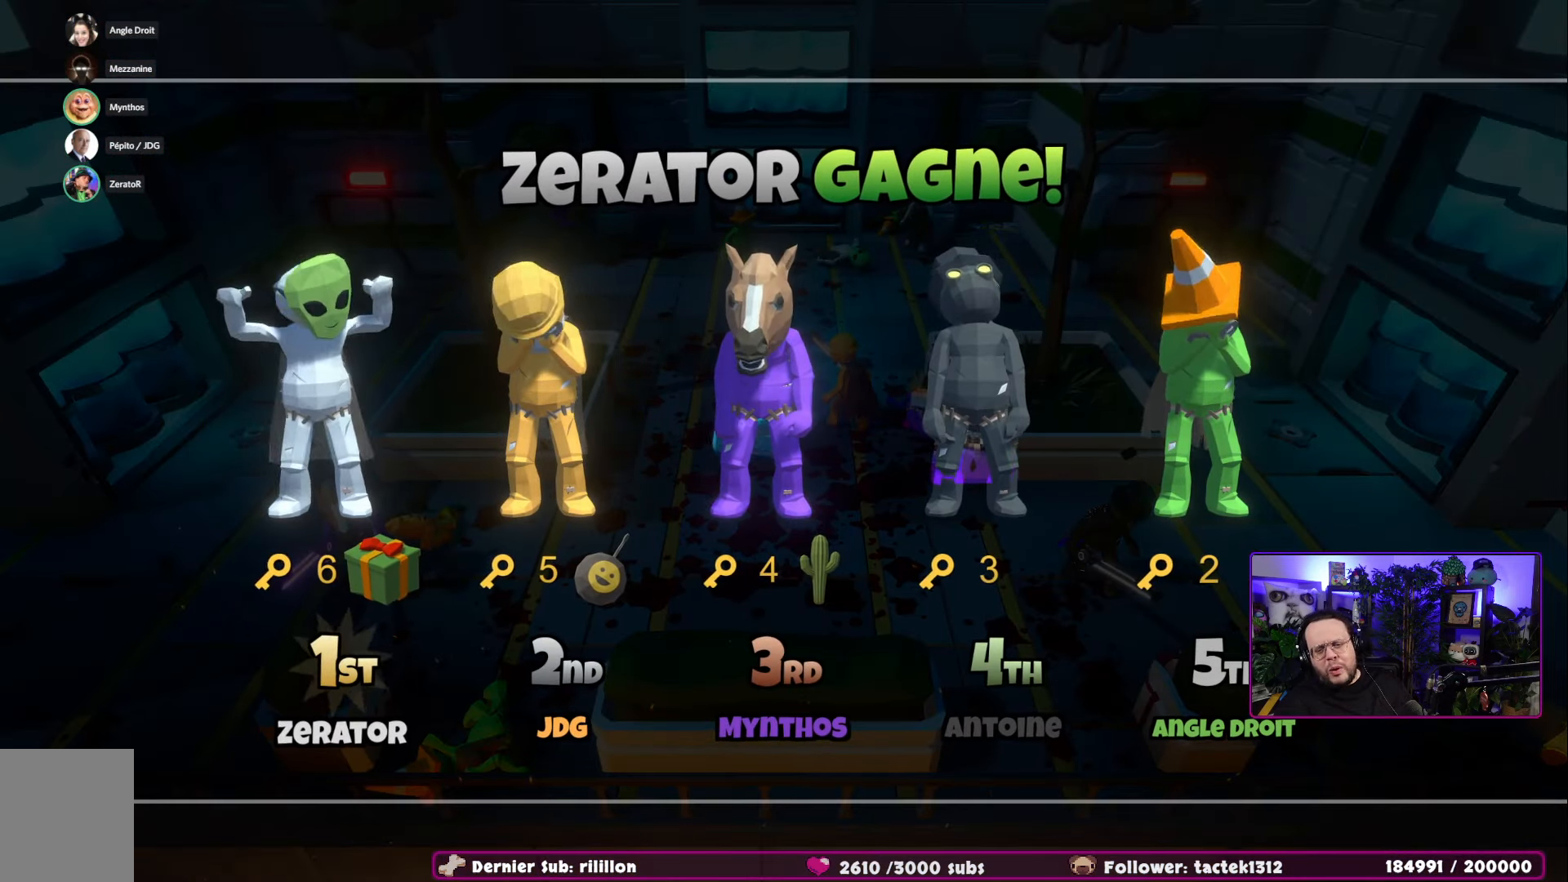
{"buttons": [], "left_stick": "center", "right_stick": "center", "events": []}
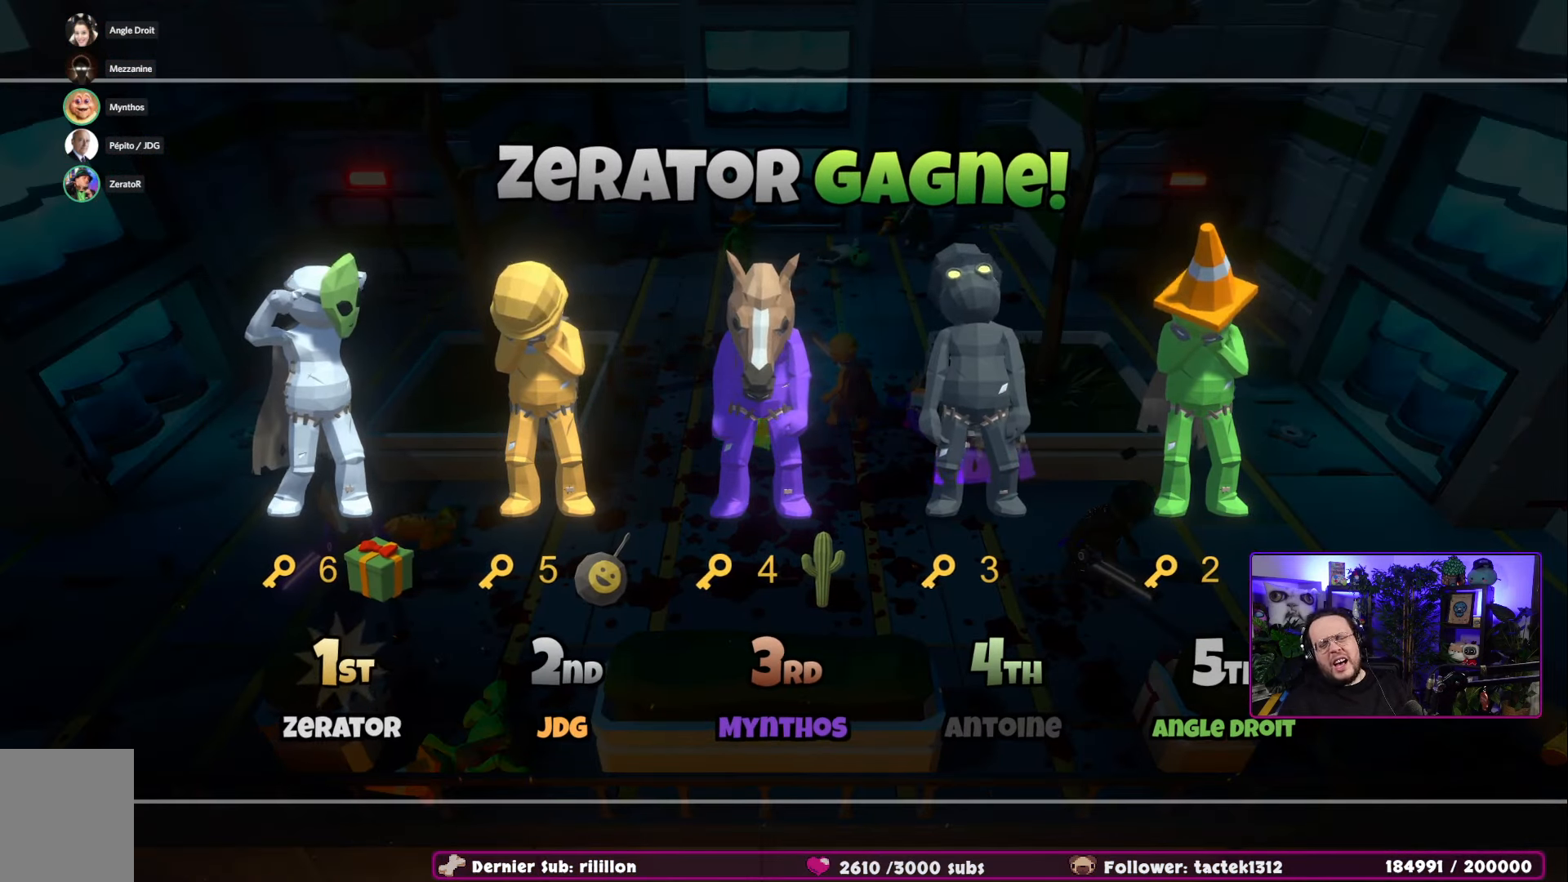
{"buttons": [], "left_stick": "center", "right_stick": "center", "events": [[284, "A", "down"], [468, "A", "up"]]}
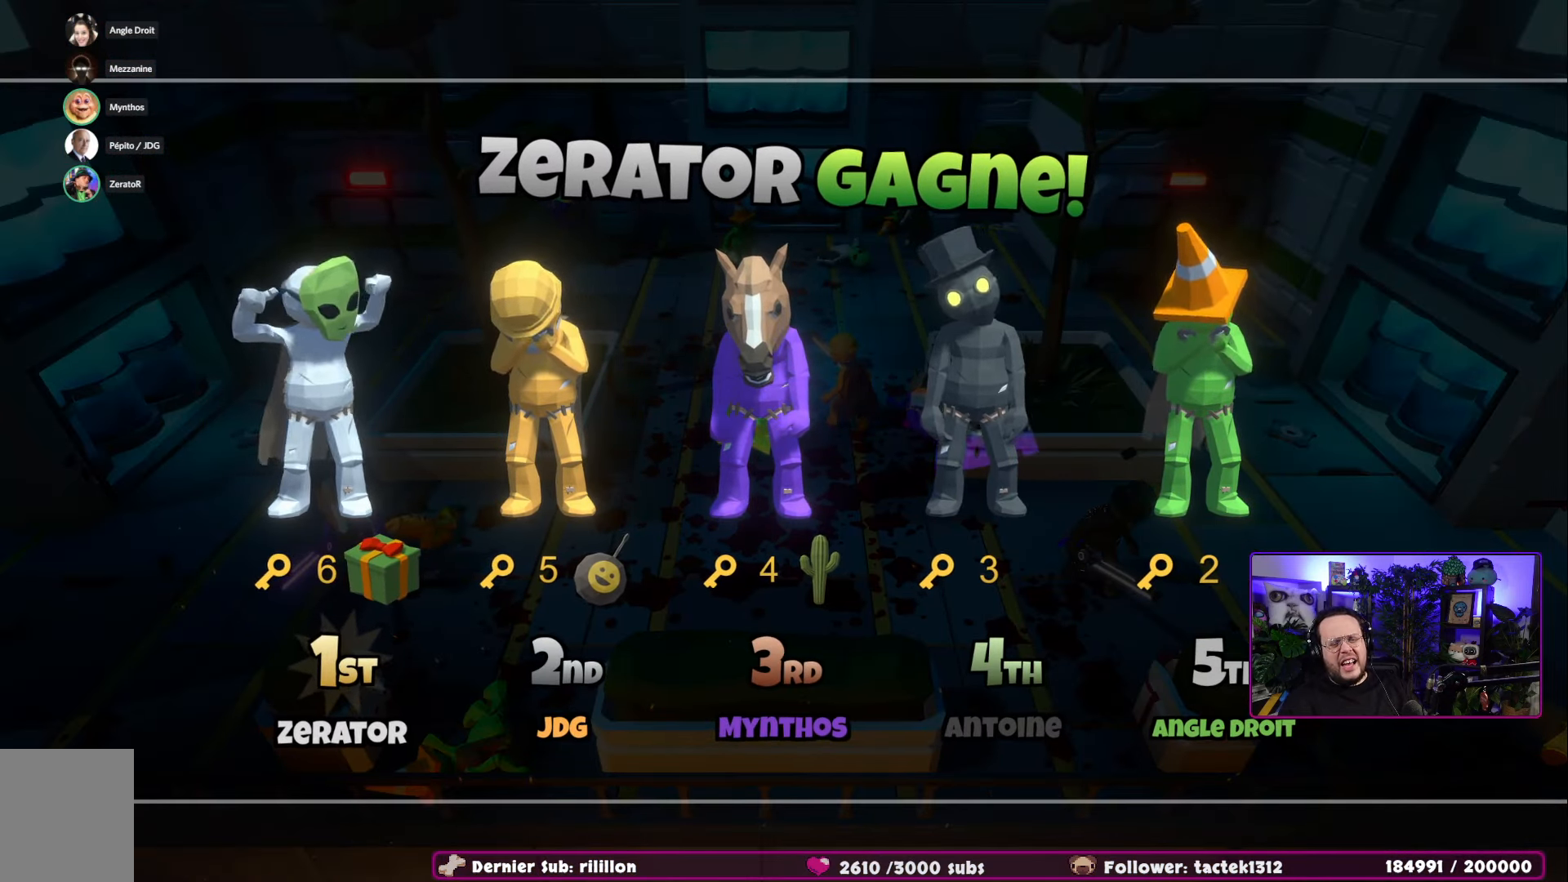
{"buttons": [], "left_stick": "center", "right_stick": "center", "events": [[67, "A", "down"], [234, "A", "up"], [400, "A", "down"], [500, "A", "up"]]}
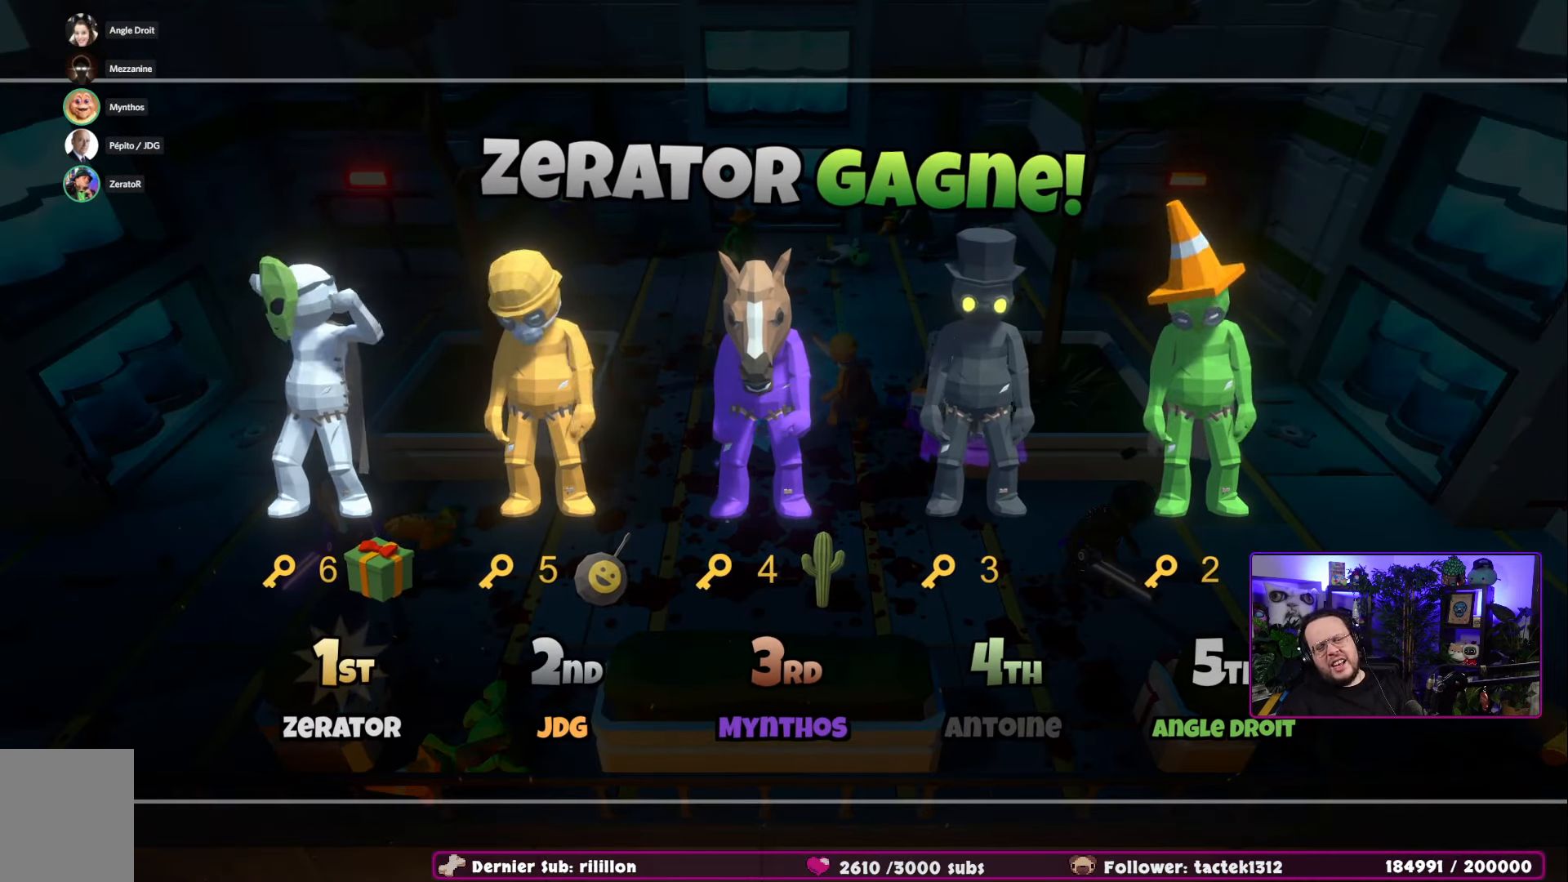
{"buttons": [], "left_stick": "center", "right_stick": "center", "events": [[117, "A", "down"], [267, "A", "up"], [368, "A", "down"], [484, "A", "up"]]}
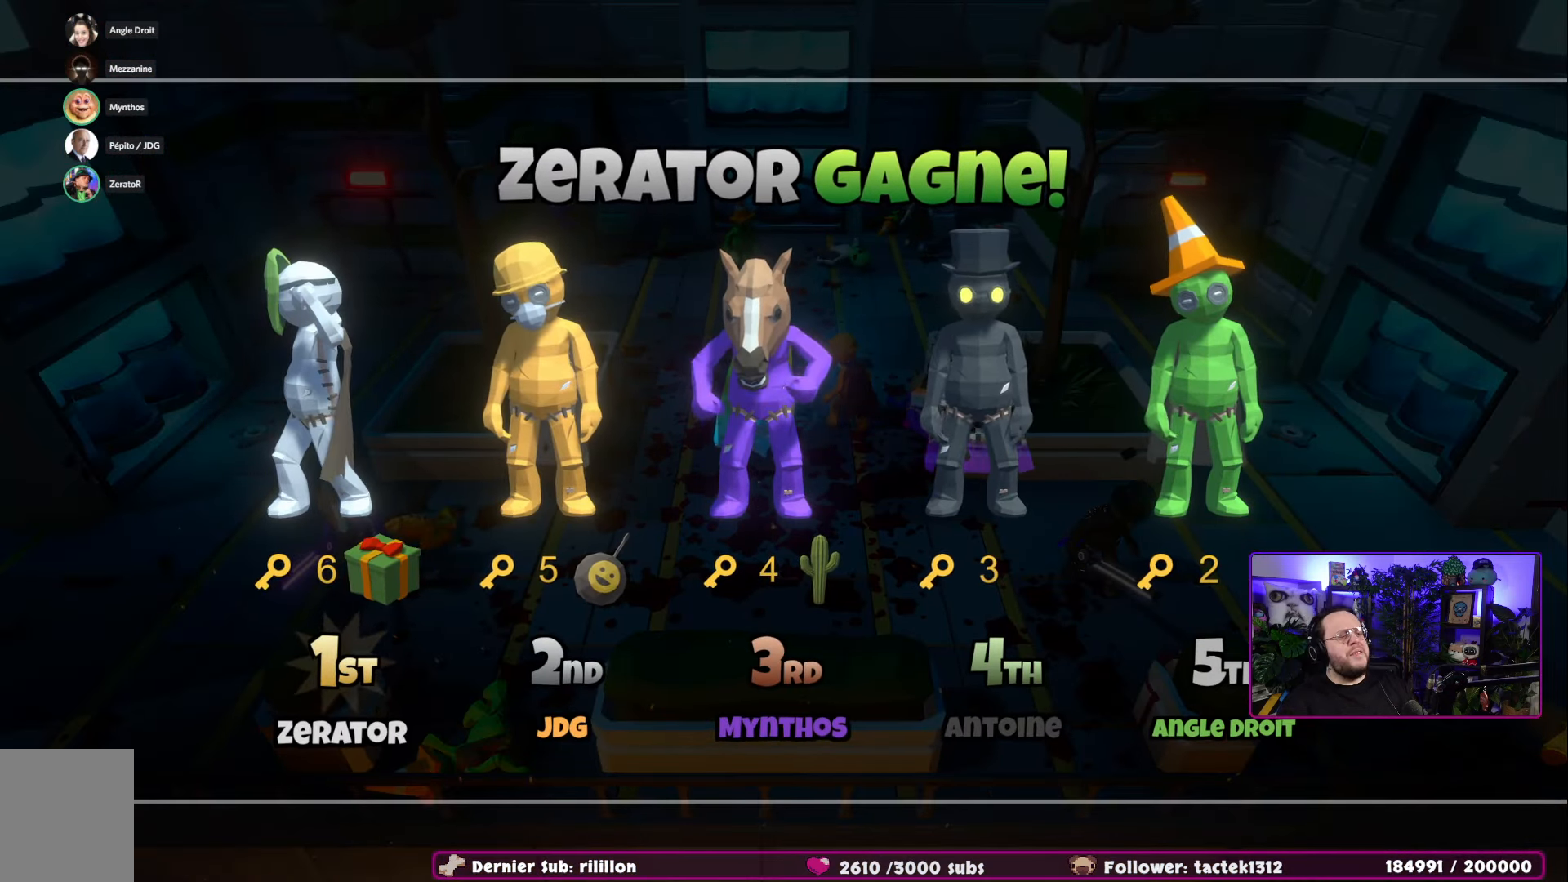
{"buttons": ["A"], "left_stick": "center", "right_stick": "center", "events": [[100, "A", "down"], [267, "A", "up"], [417, "A", "down"]]}
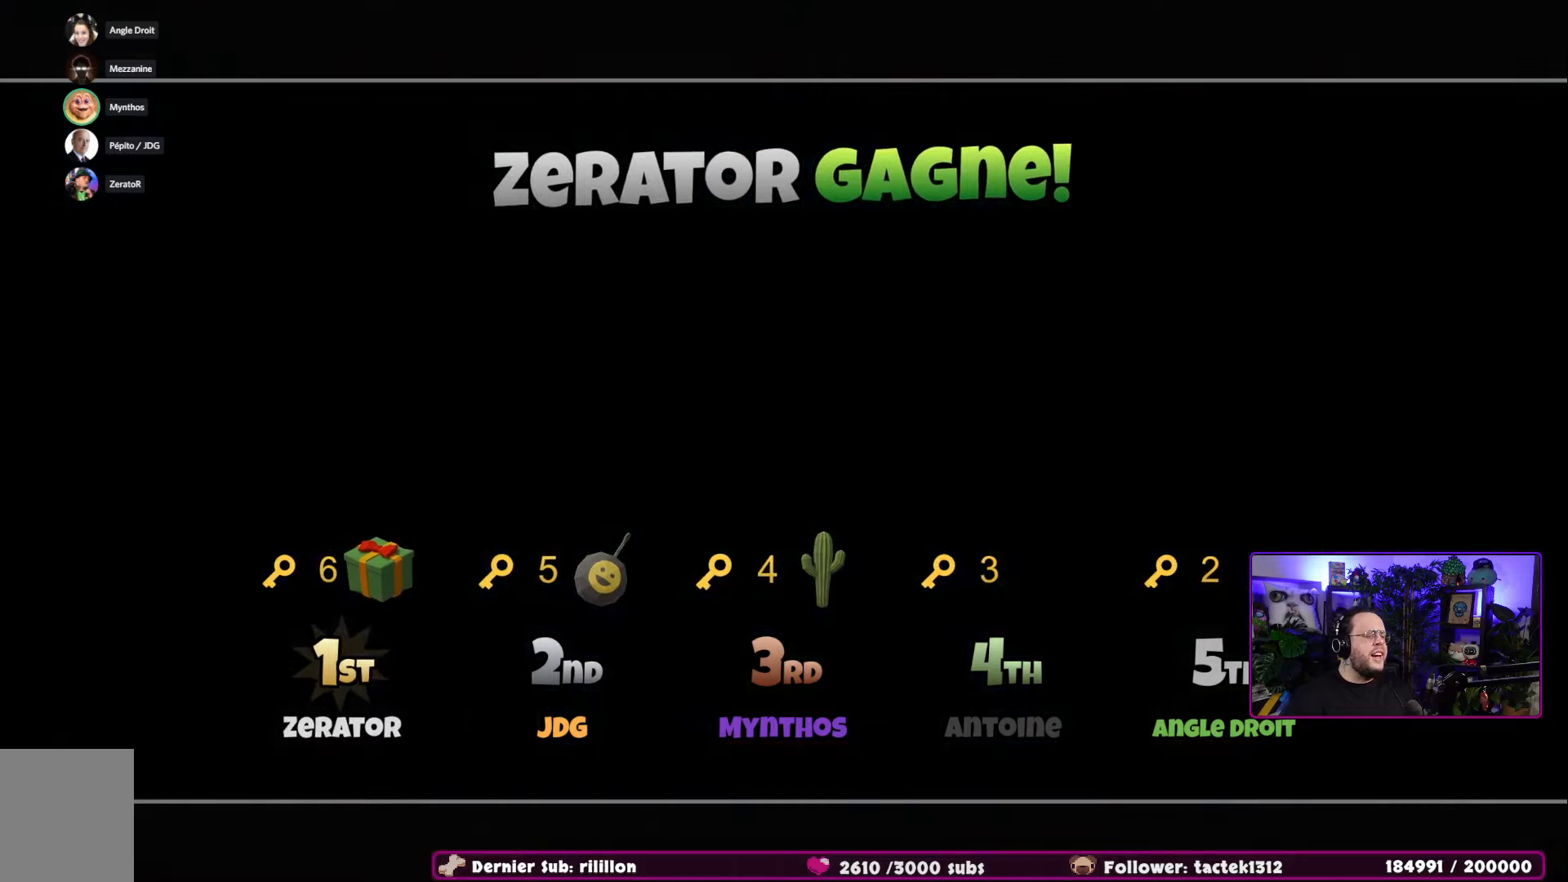
{"buttons": [], "left_stick": "center", "right_stick": "center", "events": [[33, "A", "up"], [183, "A", "down"], [317, "A", "up"]]}
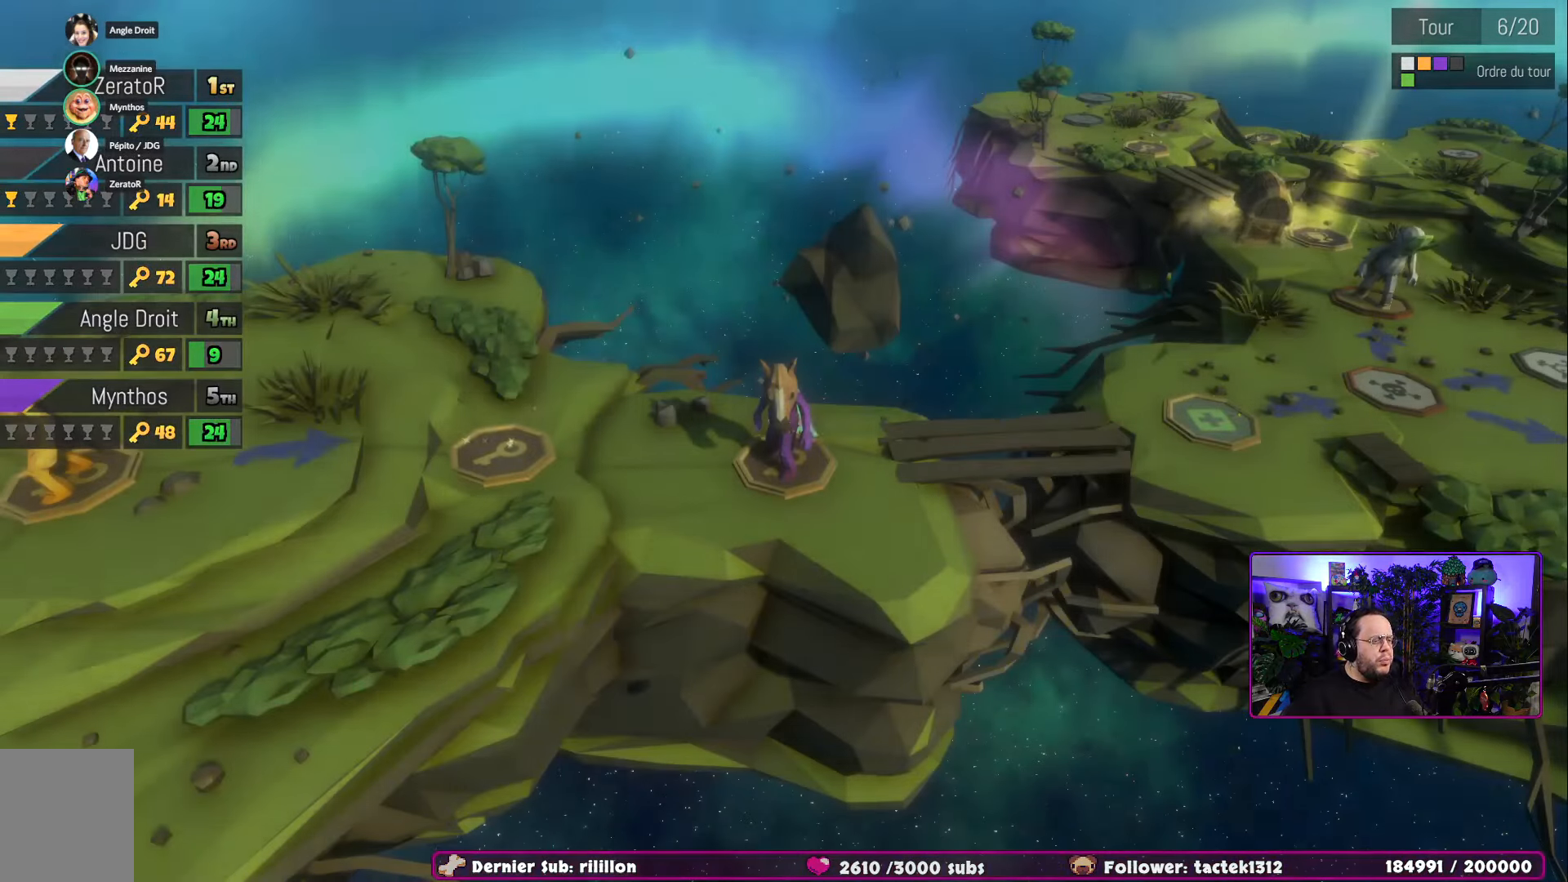
{"buttons": [], "left_stick": "center", "right_stick": "center"}
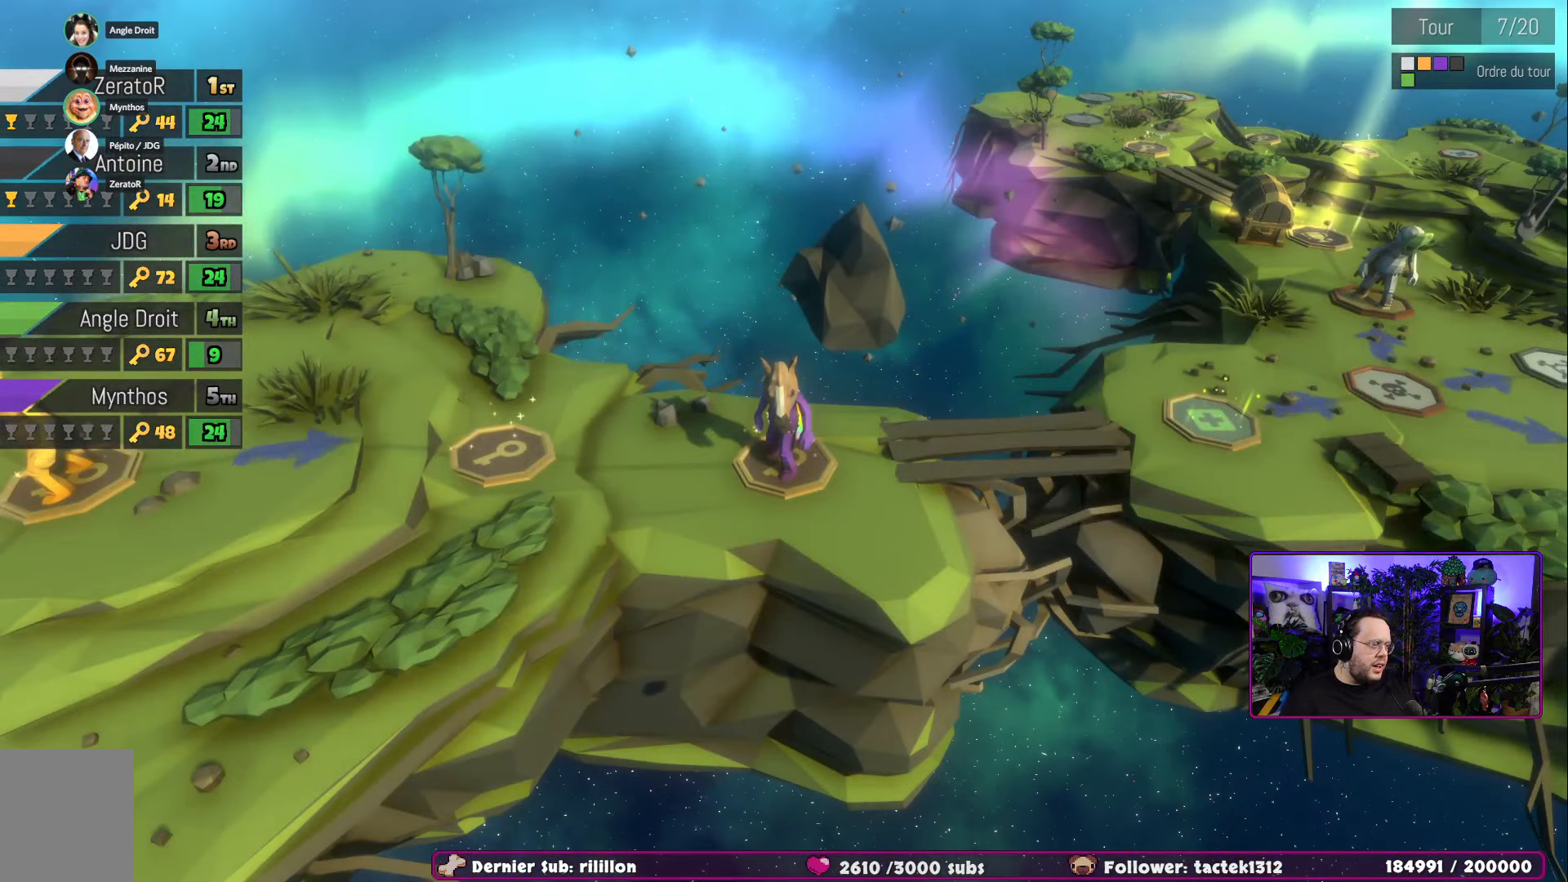
{"buttons": [], "left_stick": "center", "right_stick": "center", "events": [[50, "A", "down"], [200, "A", "up"], [300, "A", "down"], [417, "A", "up"]]}
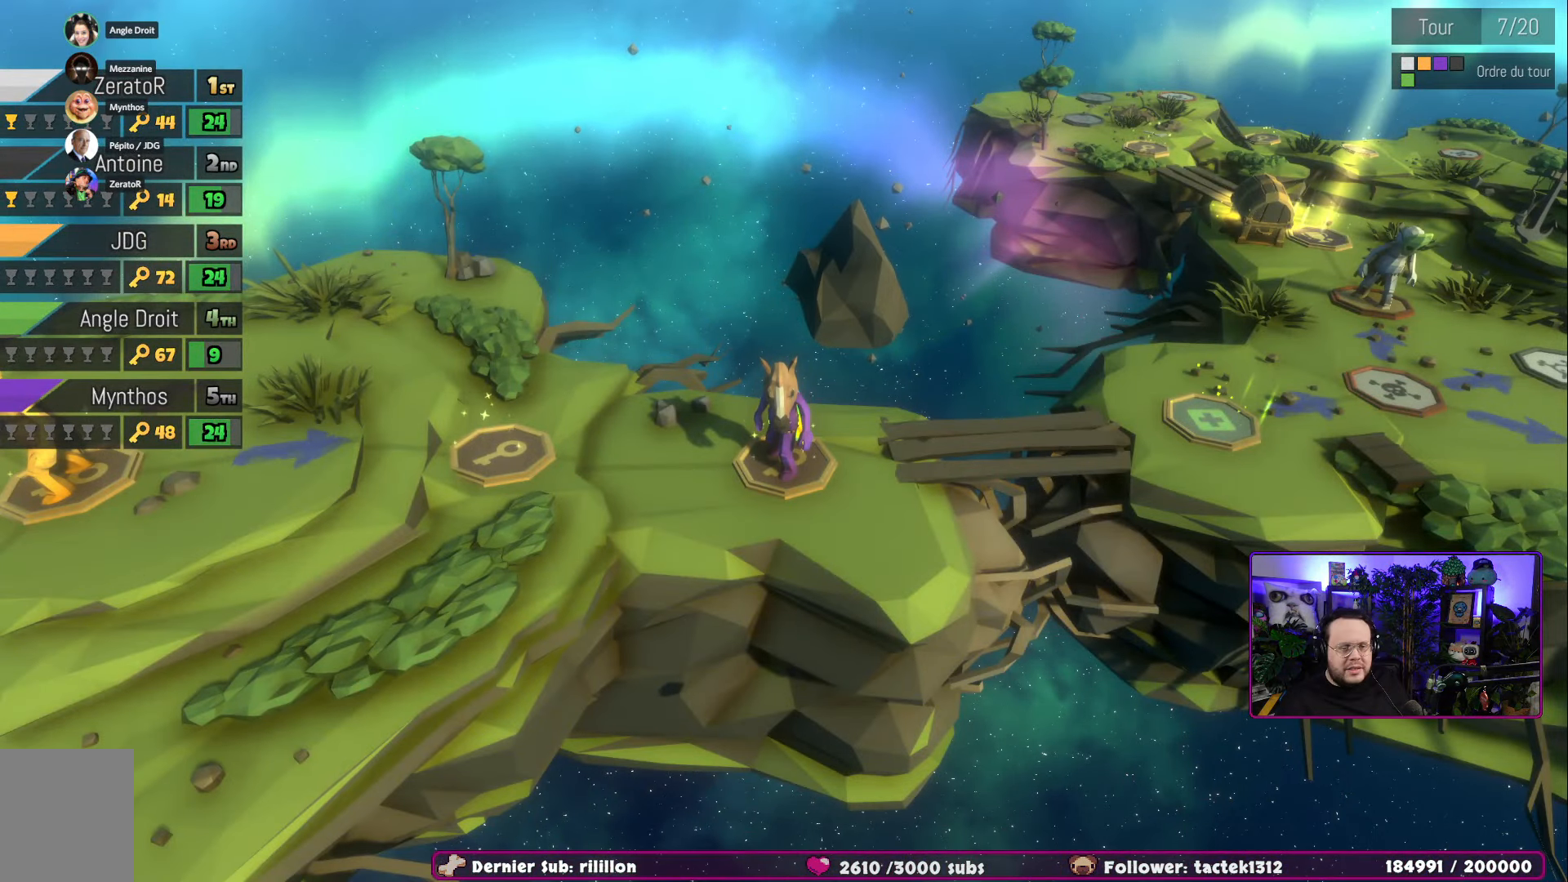
{"buttons": ["A"], "left_stick": "center", "right_stick": "center", "events": [[401, "A", "down"]]}
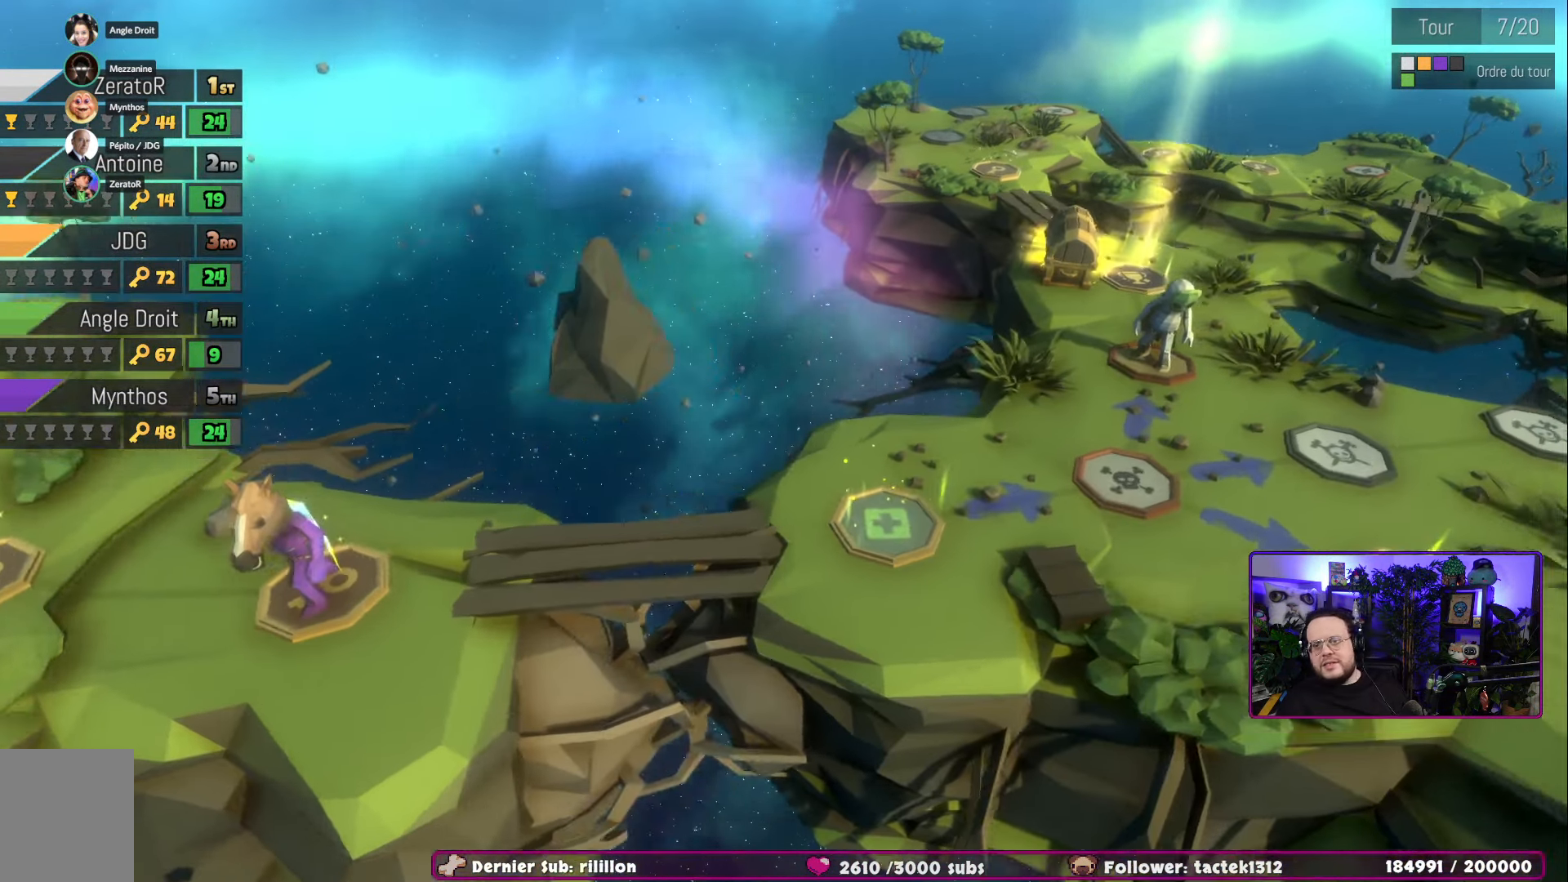
{"buttons": [], "left_stick": "center", "right_stick": "center", "events": [[50, "A", "up"]]}
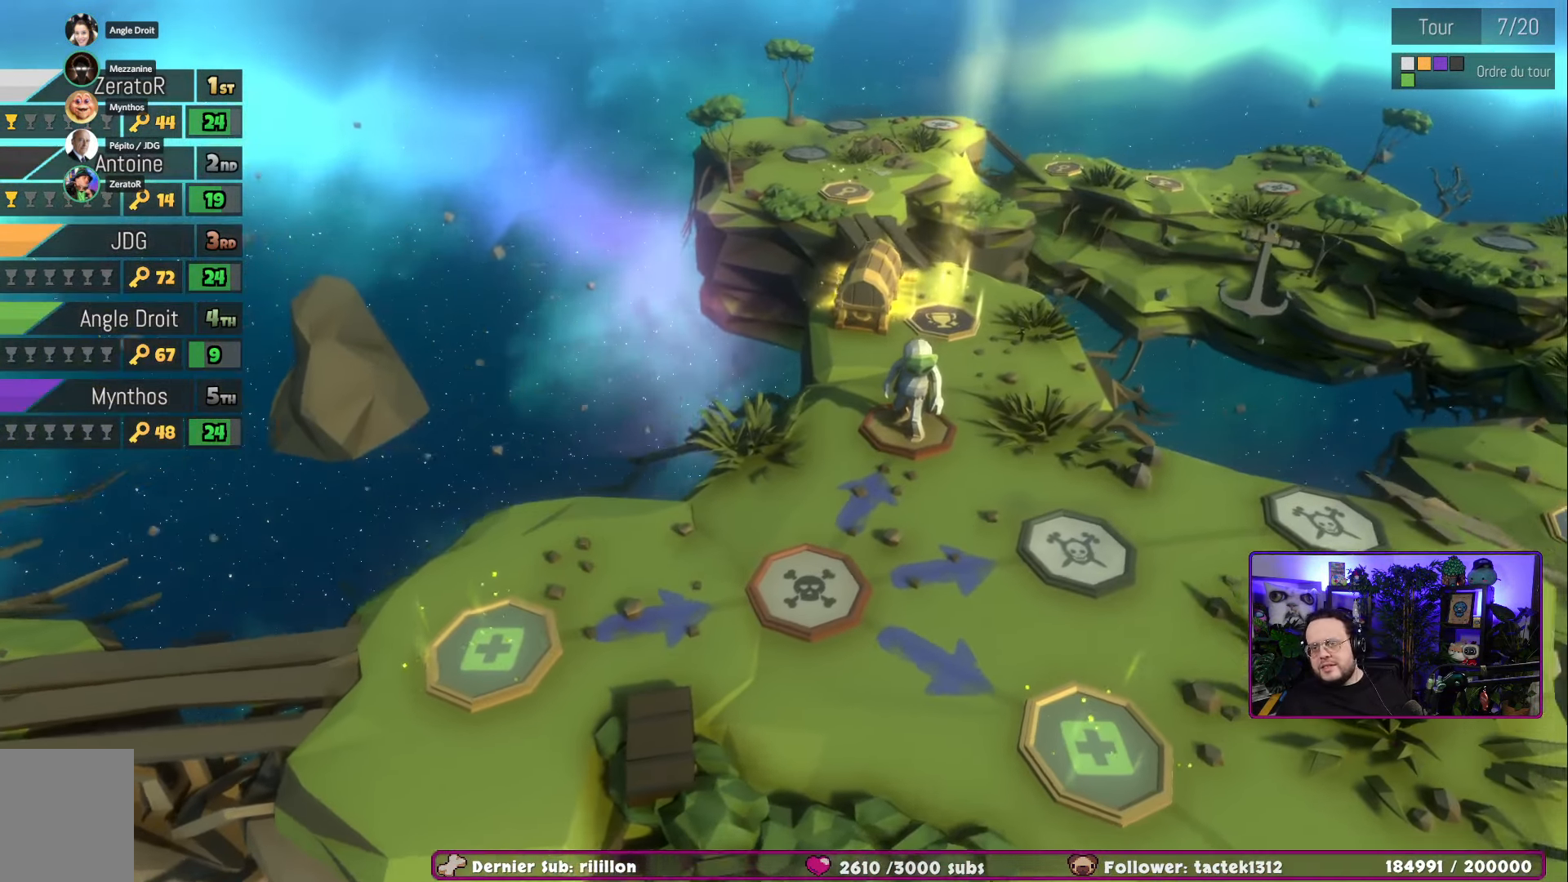
{"buttons": [], "left_stick": "center", "right_stick": "center", "events": []}
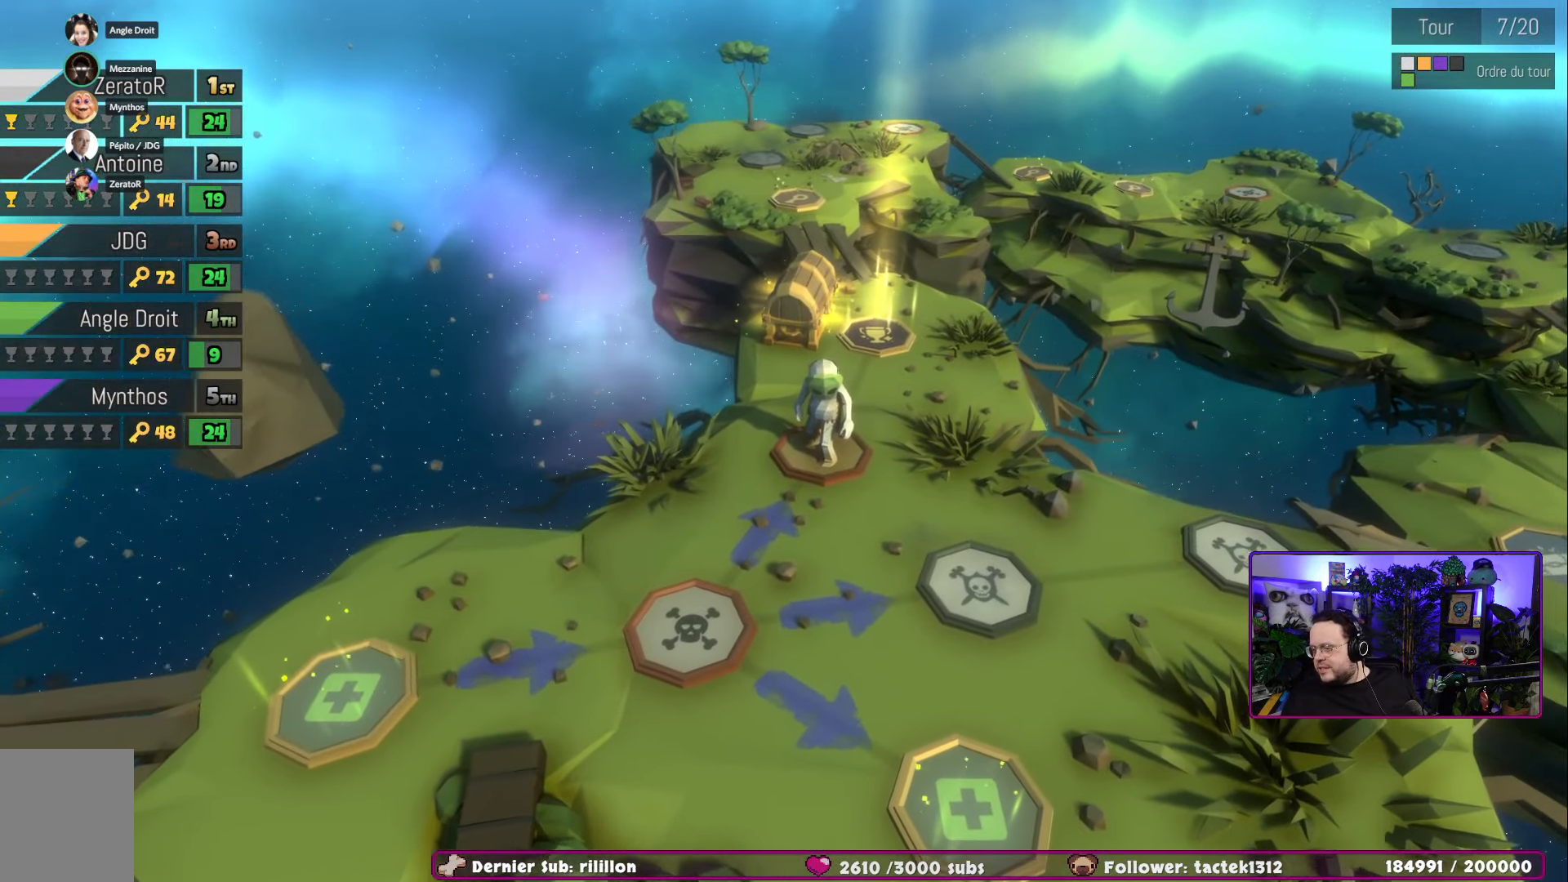
{"buttons": [], "left_stick": "center", "right_stick": "center", "events": []}
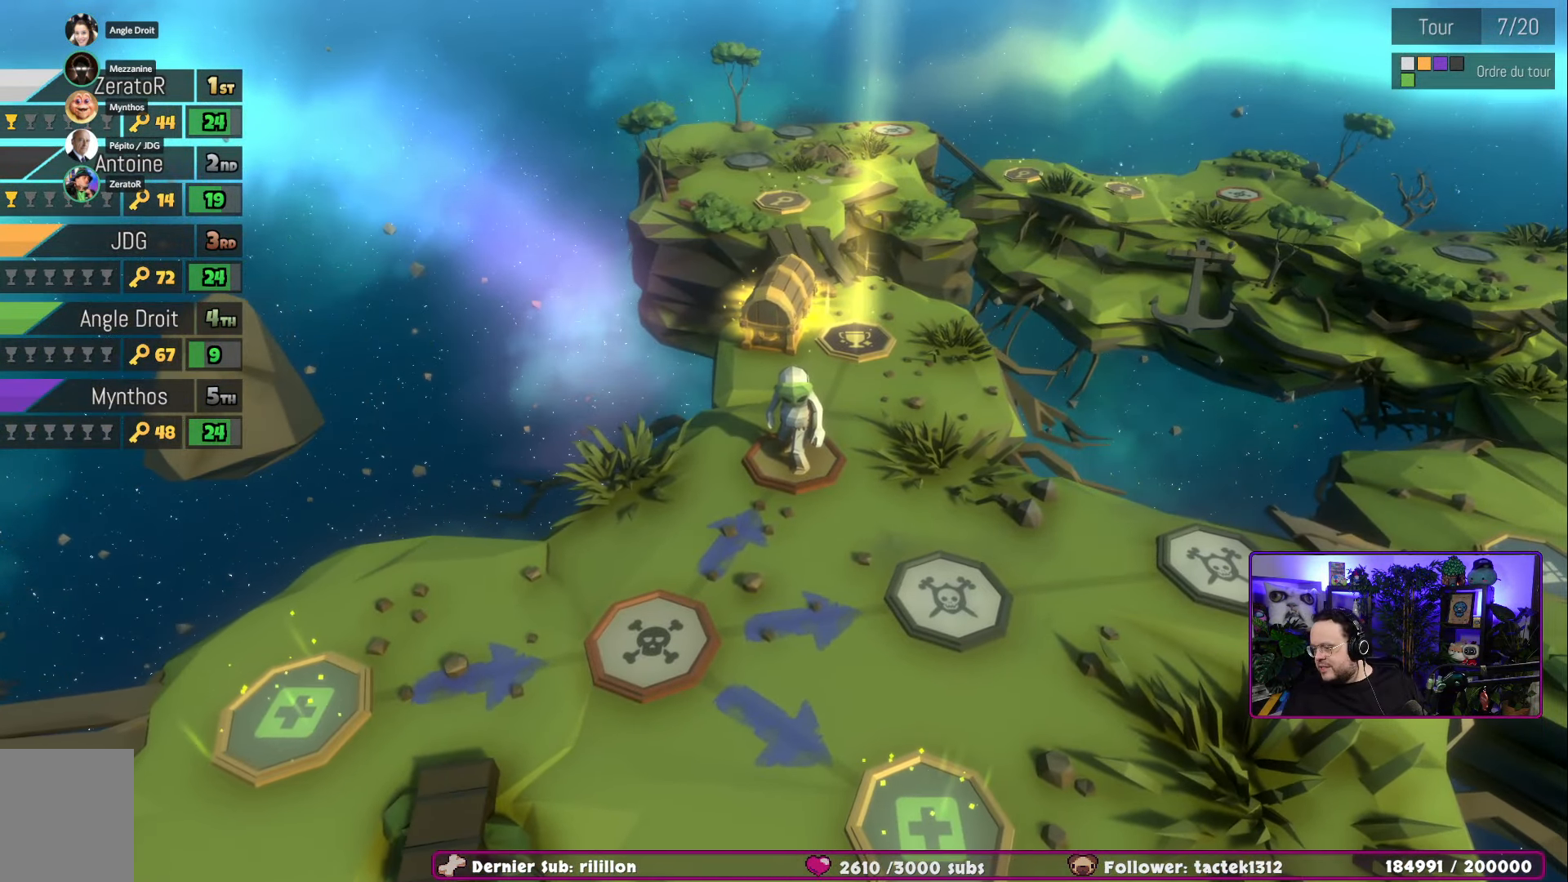
{"buttons": ["A"], "left_stick": "center", "right_stick": "center", "events": [[150, "A", "down"], [334, "A", "up"], [417, "A", "down"]]}
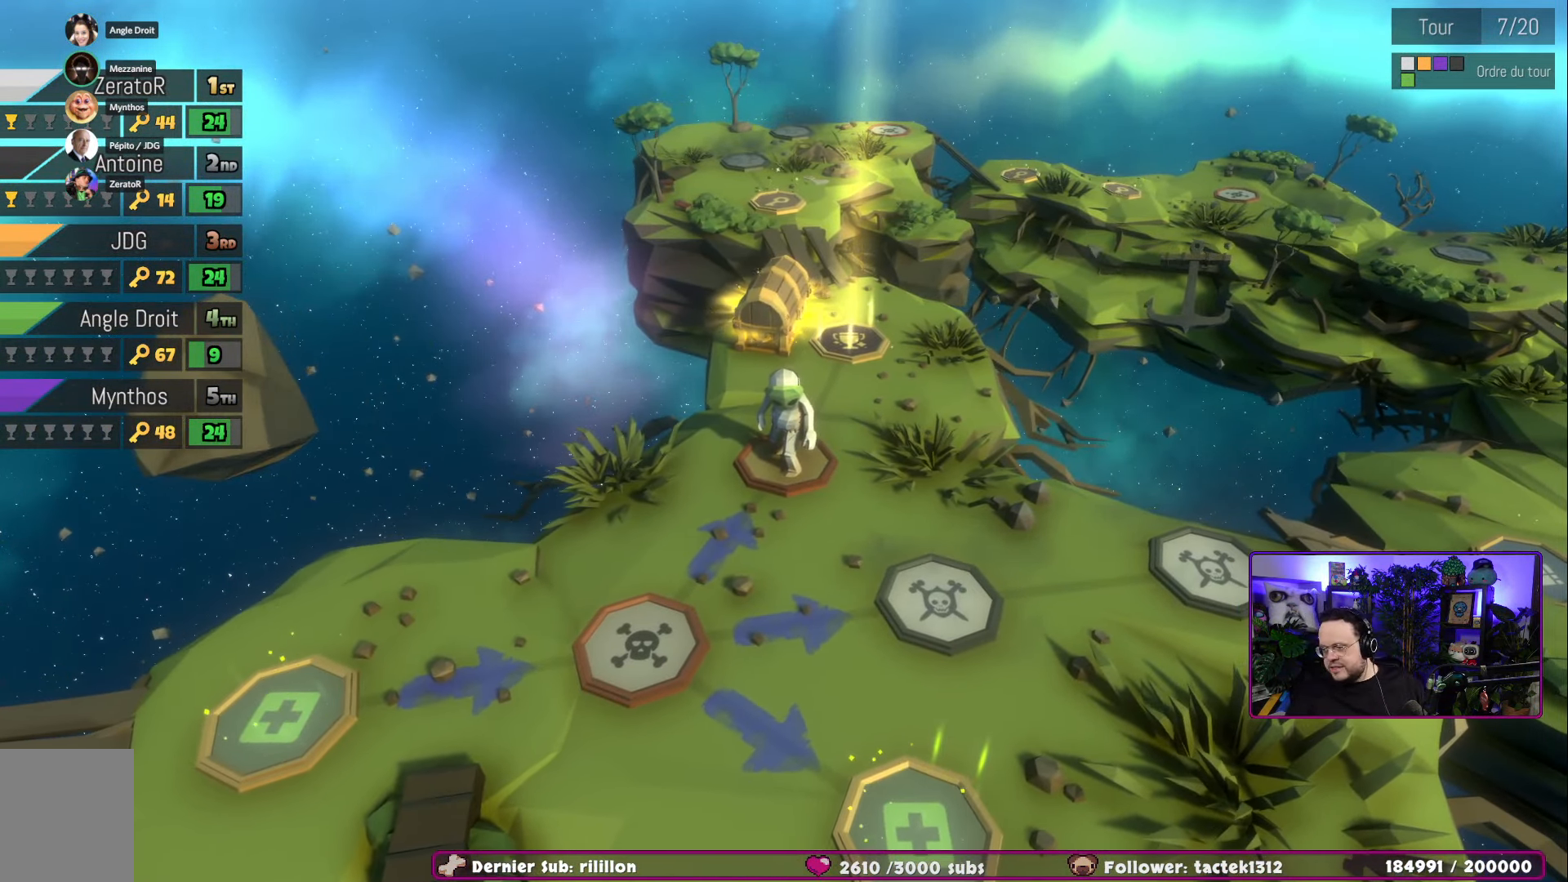
{"buttons": [], "left_stick": "center", "right_stick": "center", "events": [[33, "A", "up"], [183, "A", "down"], [317, "A", "up"]]}
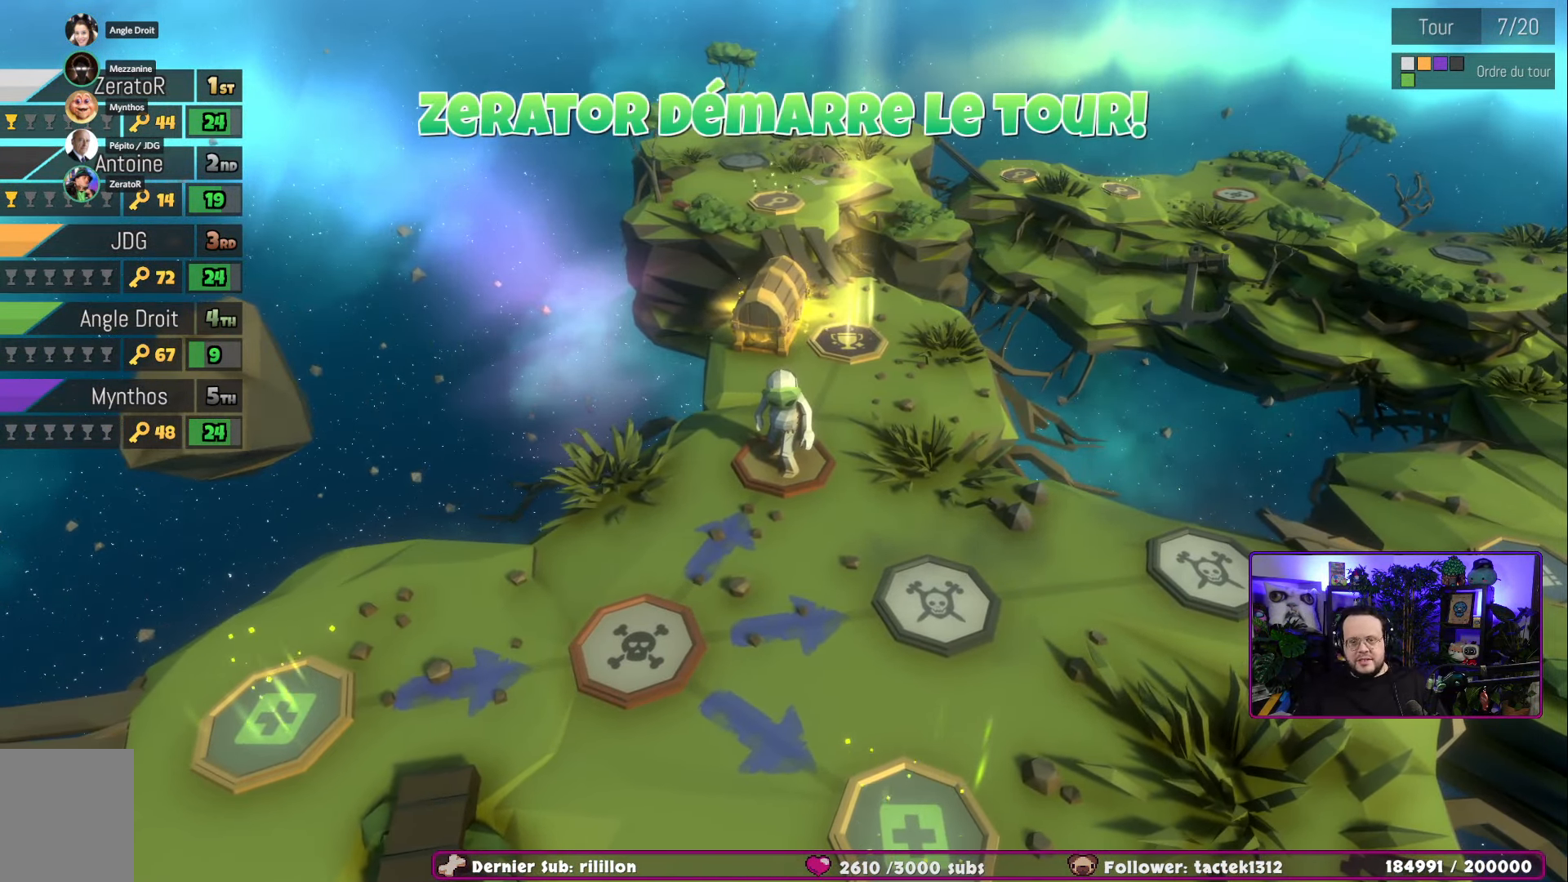
{"buttons": [], "left_stick": "center", "right_stick": "center", "events": [[17, "A", "down"], [401, "A", "up"]]}
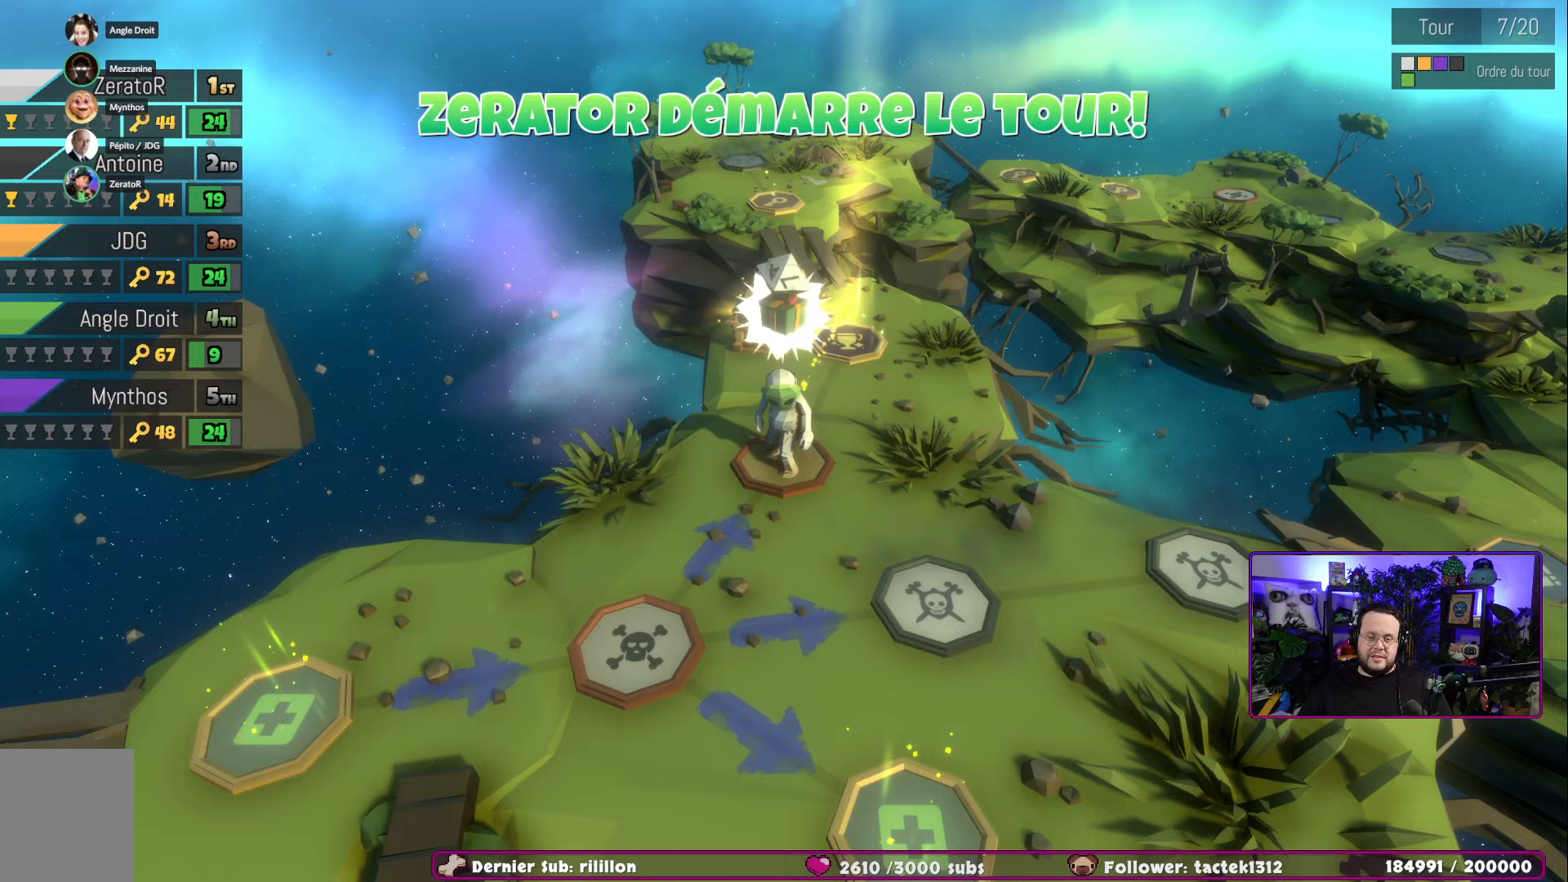
{"buttons": [], "left_stick": "center", "right_stick": "center", "events": [[17, "A", "down"], [150, "A", "up"], [250, "A", "down"], [367, "A", "up"]]}
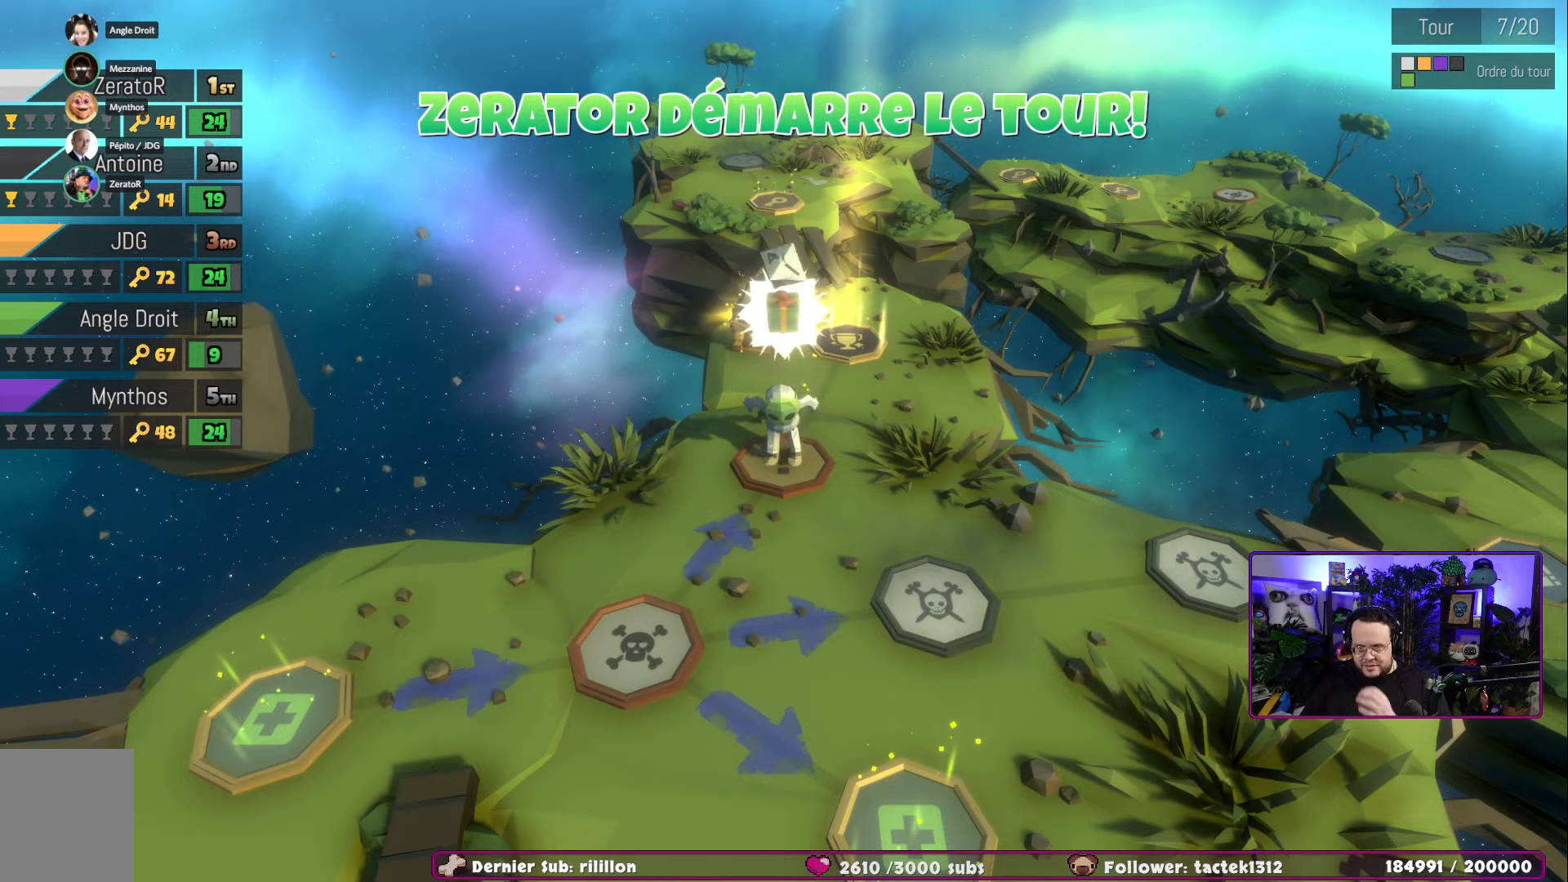
{"buttons": [], "left_stick": "center", "right_stick": "center", "events": []}
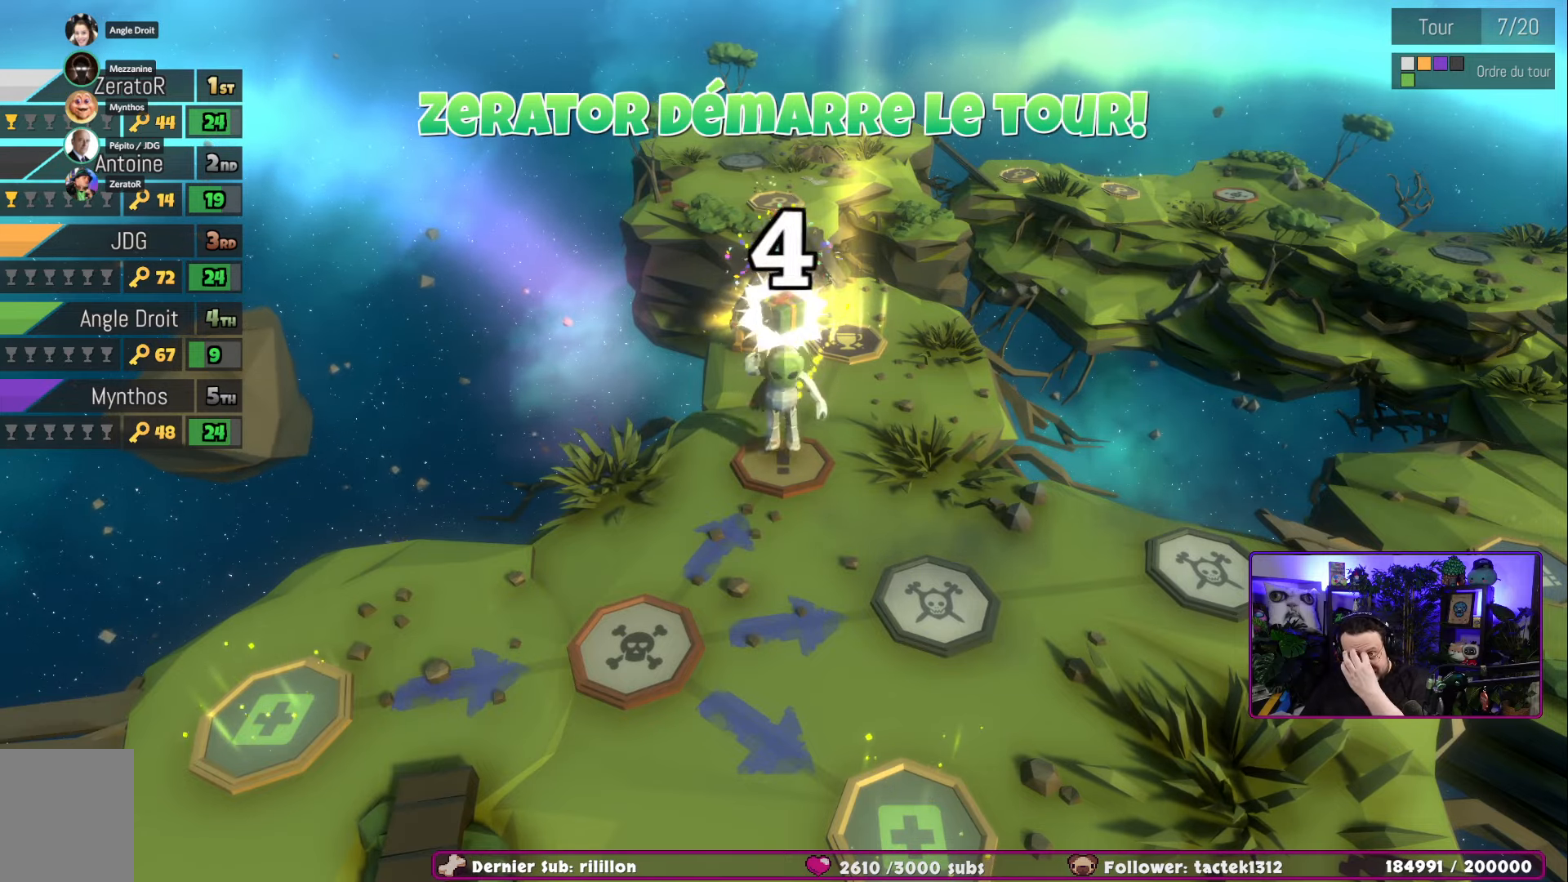
{"buttons": [], "left_stick": "center", "right_stick": "center", "events": []}
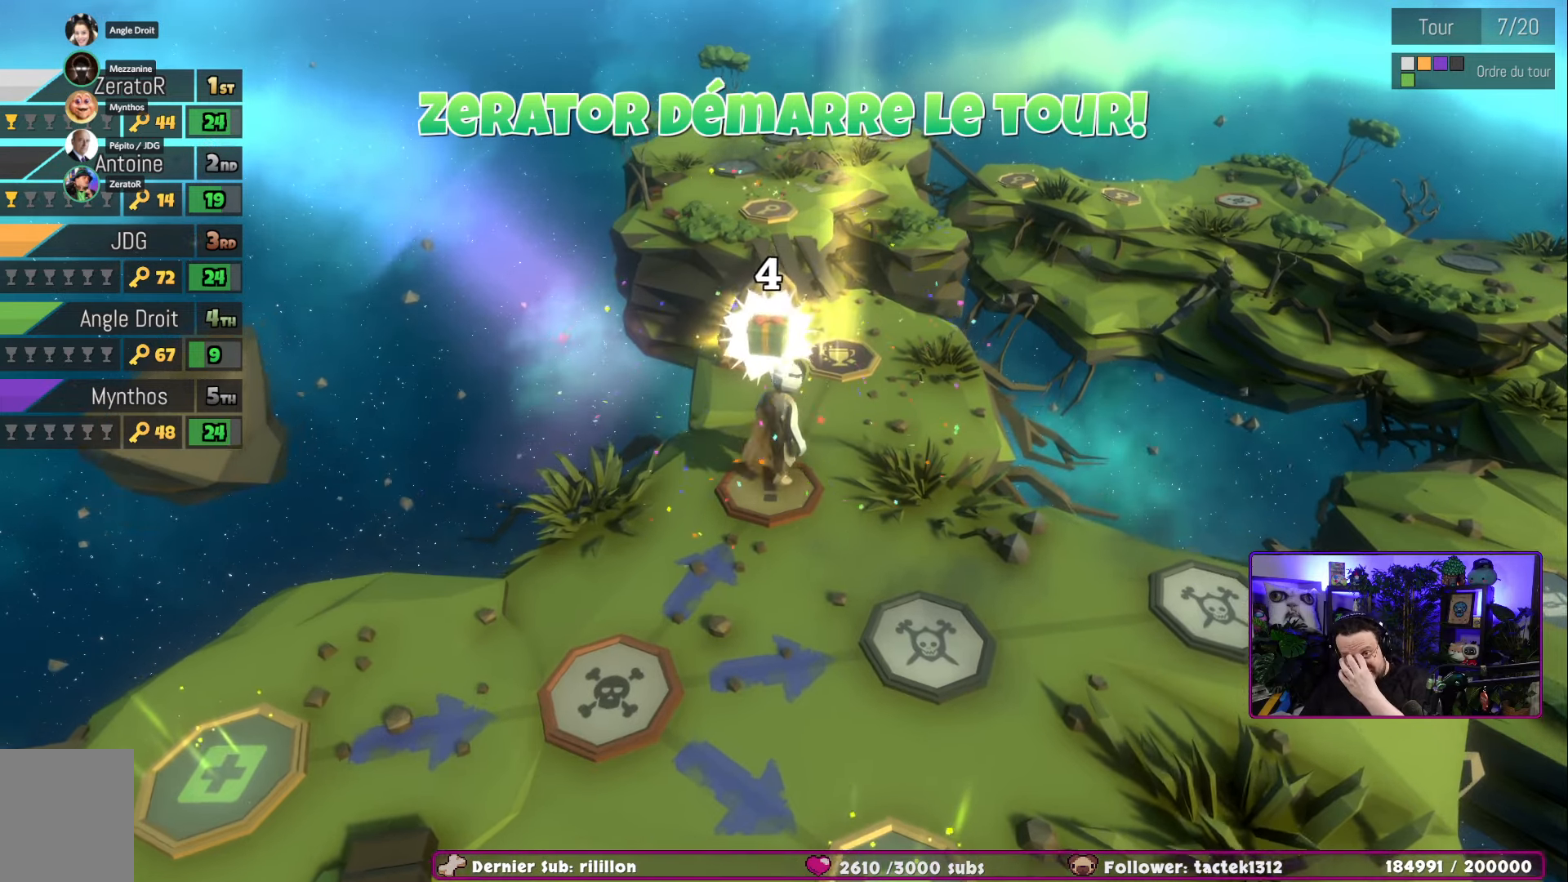
{"buttons": [], "left_stick": "center", "right_stick": "center", "events": []}
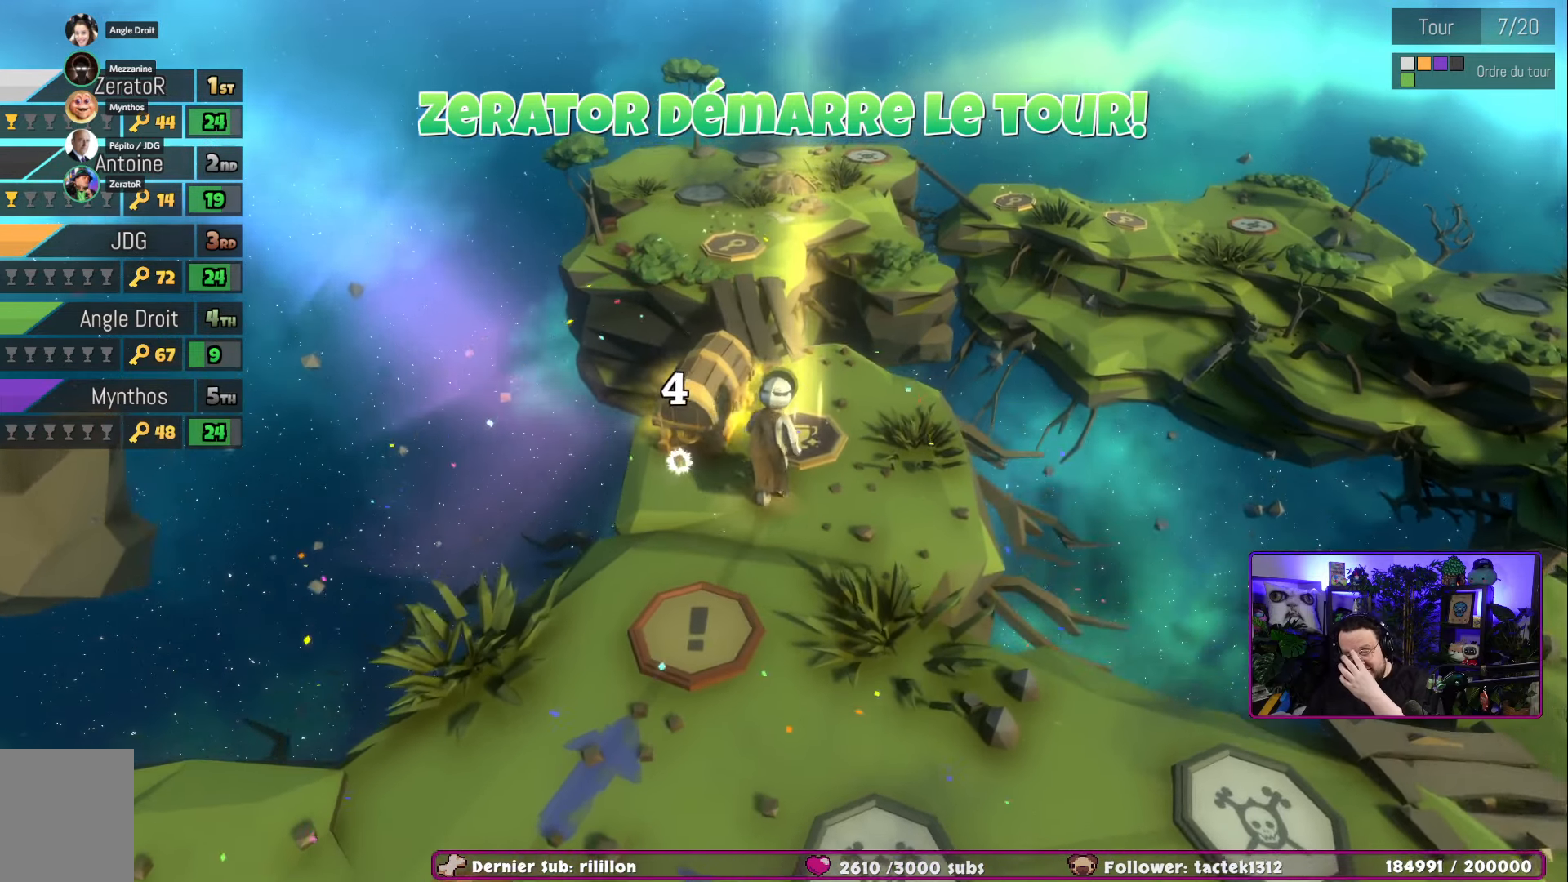
{"buttons": ["A"], "left_stick": "center", "right_stick": "center", "events": [[200, "A", "down"], [367, "A", "up"], [467, "A", "down"]]}
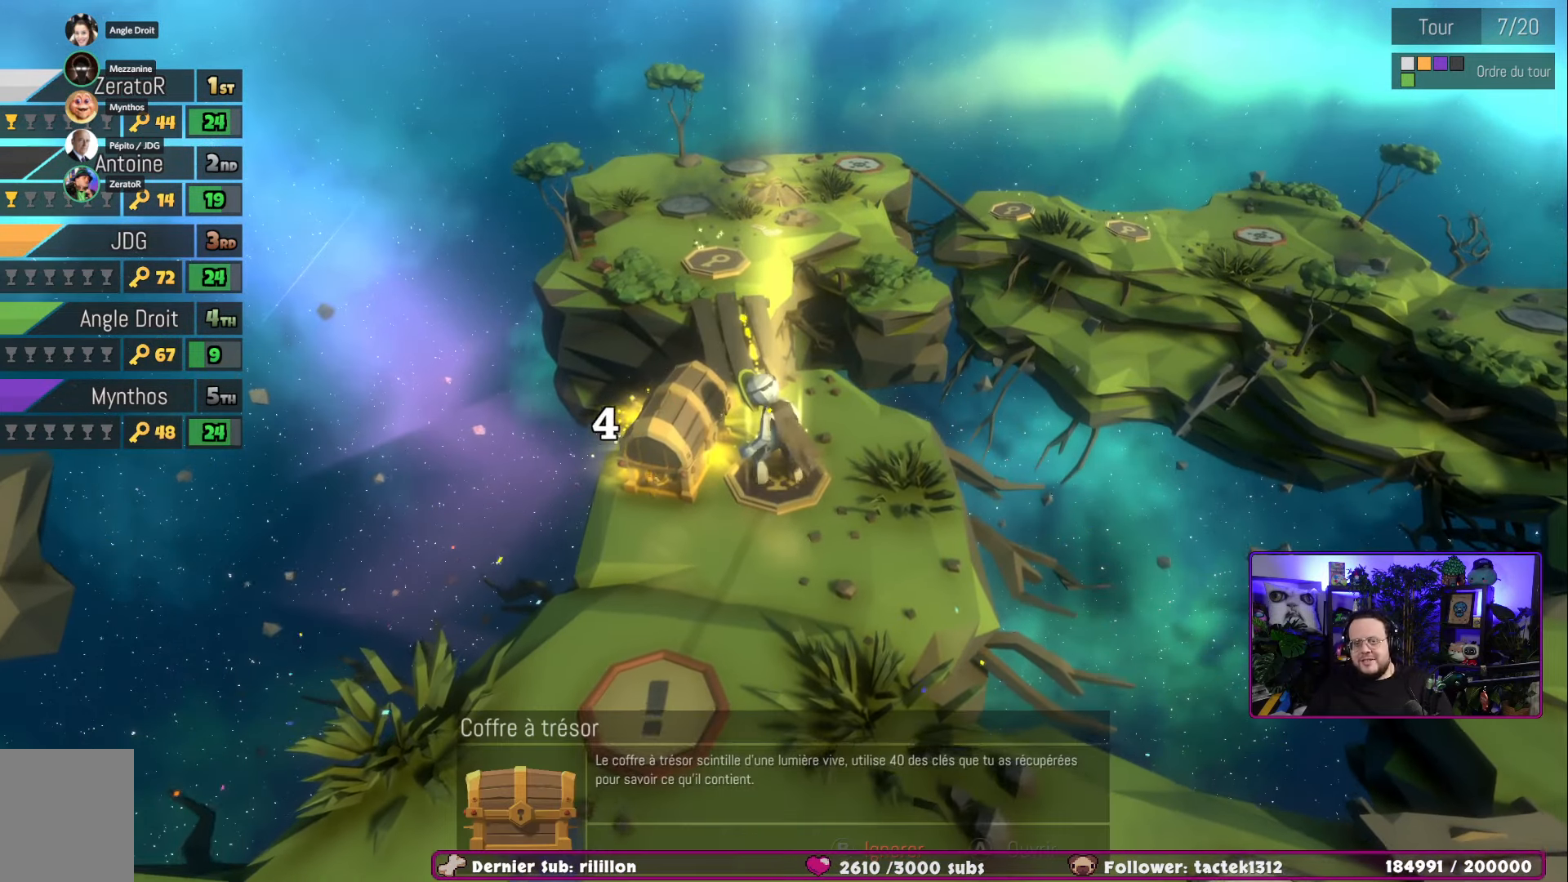
{"buttons": [], "left_stick": "center", "right_stick": "center", "events": [[66, "A", "up"], [150, "A", "down"], [300, "A", "up"]]}